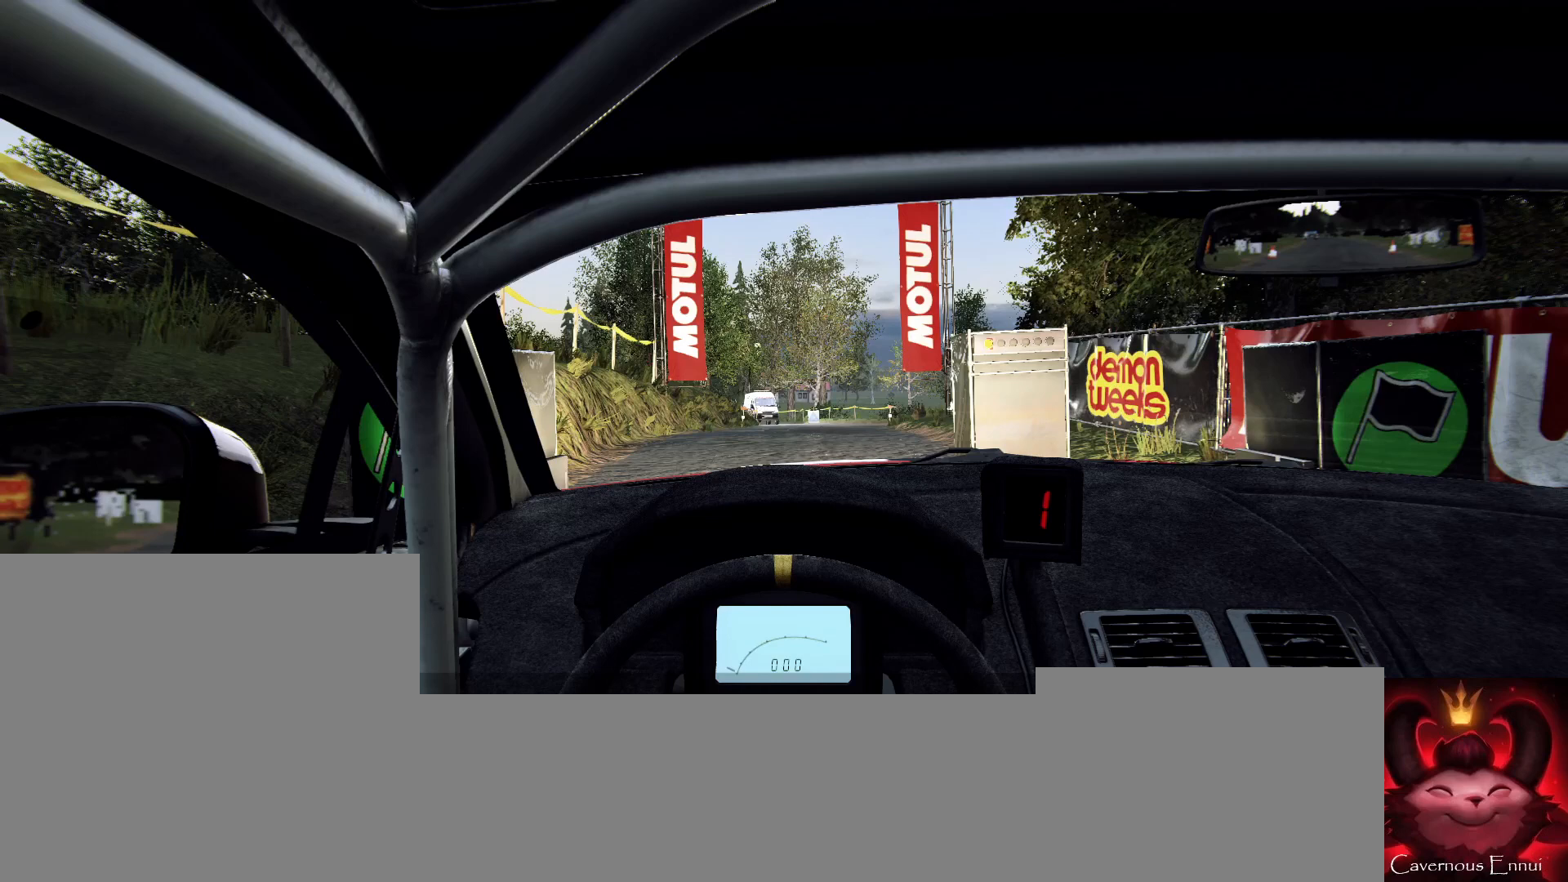
Gameplay with a controller (Xbox layout); each line is a JSON object with the inputs held at the frame after it. "events" lists button and stick changes between this image and that frame as [ms after this image, input, new state], when the widget could be followed in between. Not read: L3 R3.
{"buttons": [], "left_stick": "center", "right_stick": "center", "events": []}
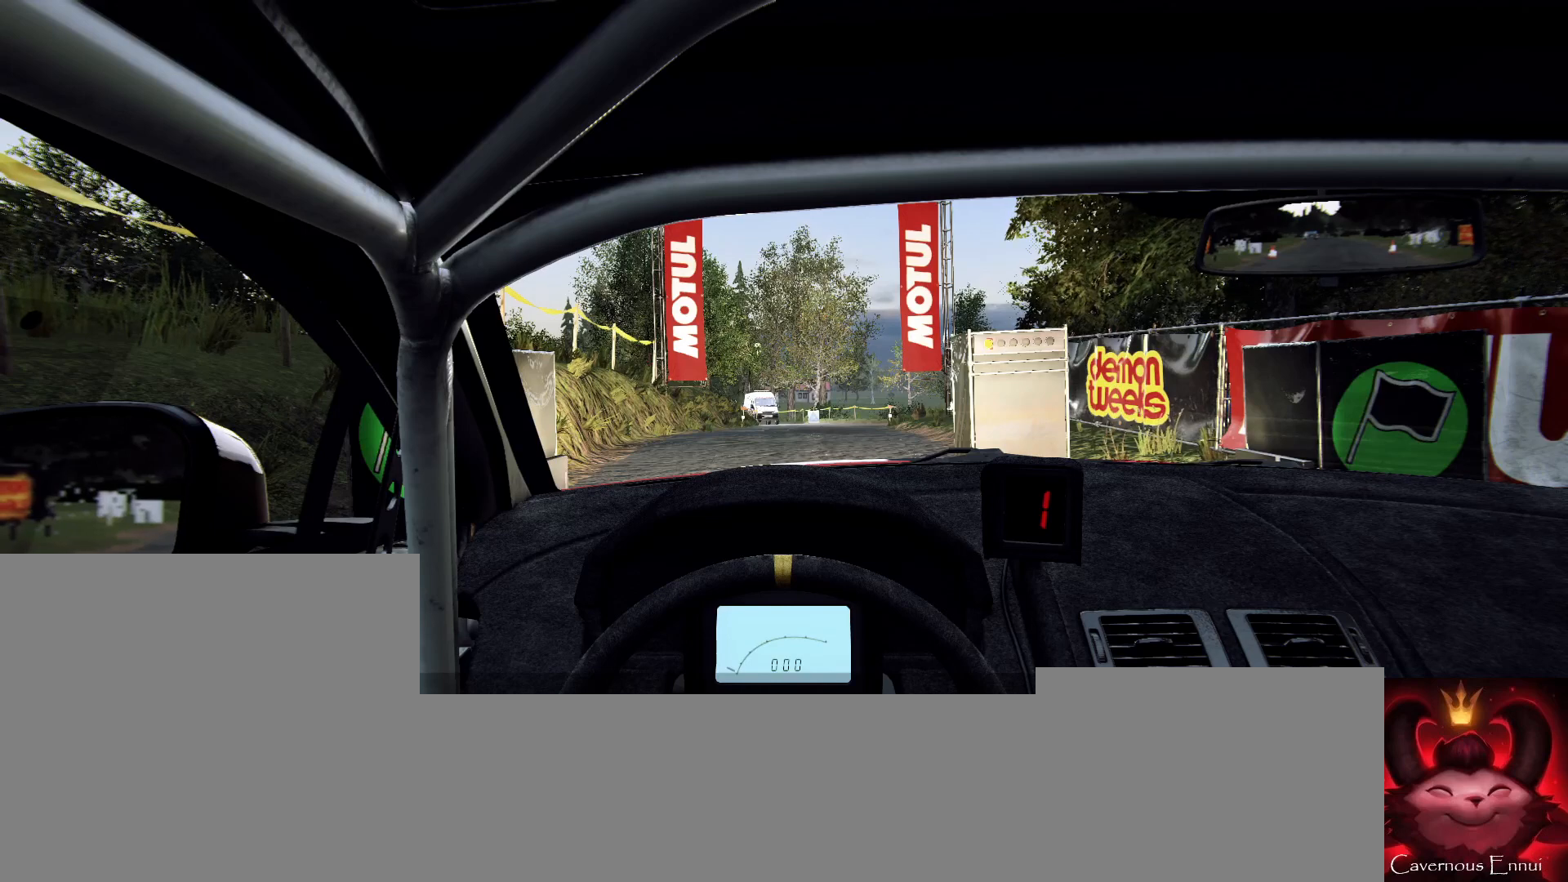
{"buttons": ["R1"], "left_stick": "center", "right_stick": "center", "events": [[500, "R1", "down"]]}
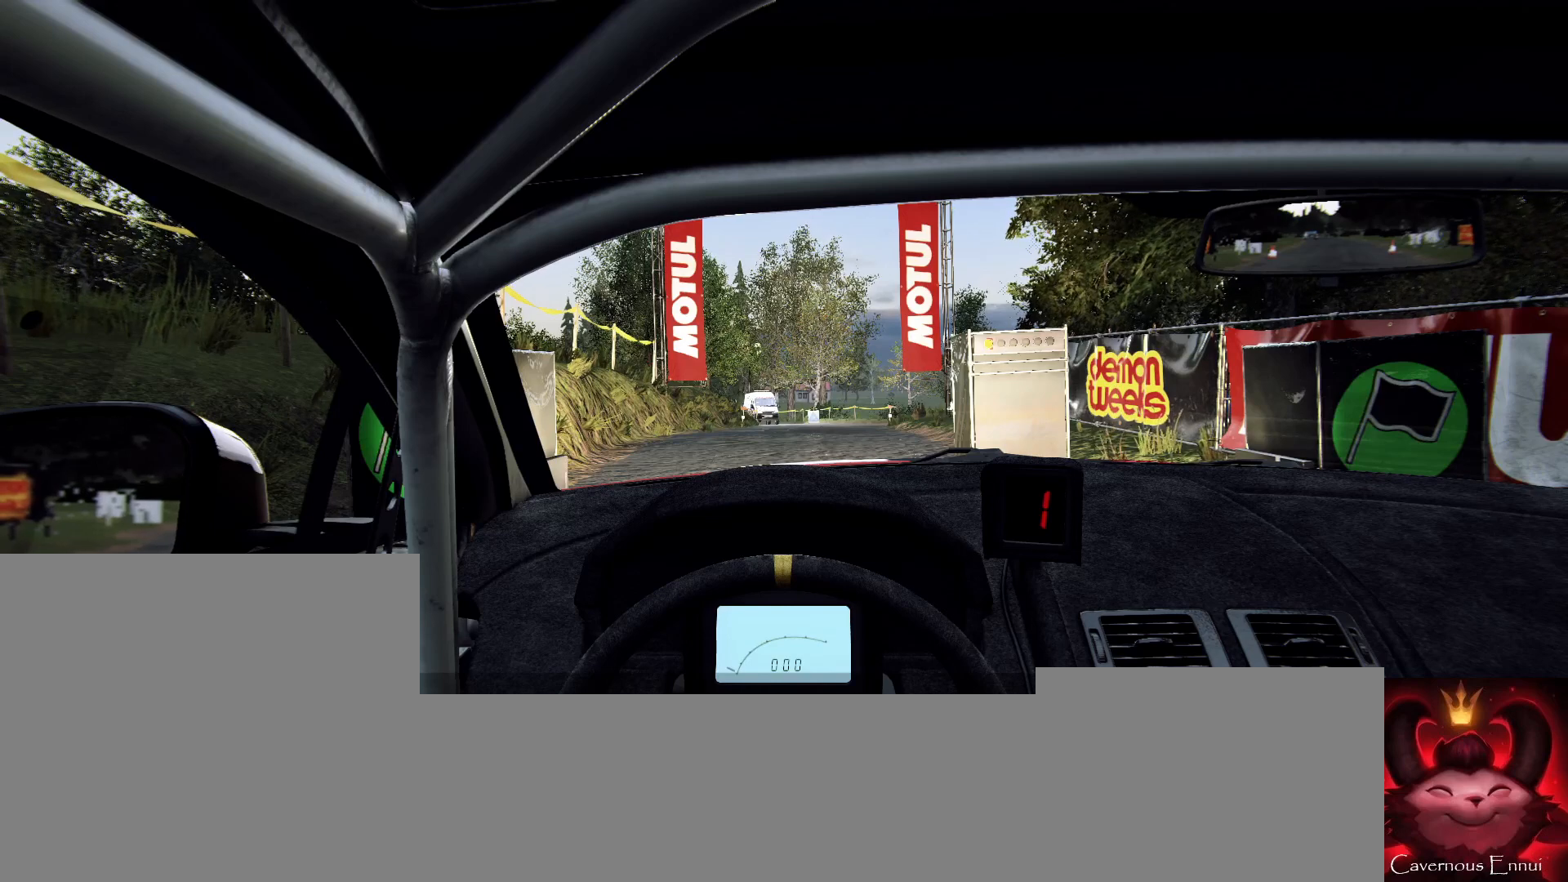
{"buttons": [], "left_stick": "center", "right_stick": "center", "events": [[67, "R1", "up"]]}
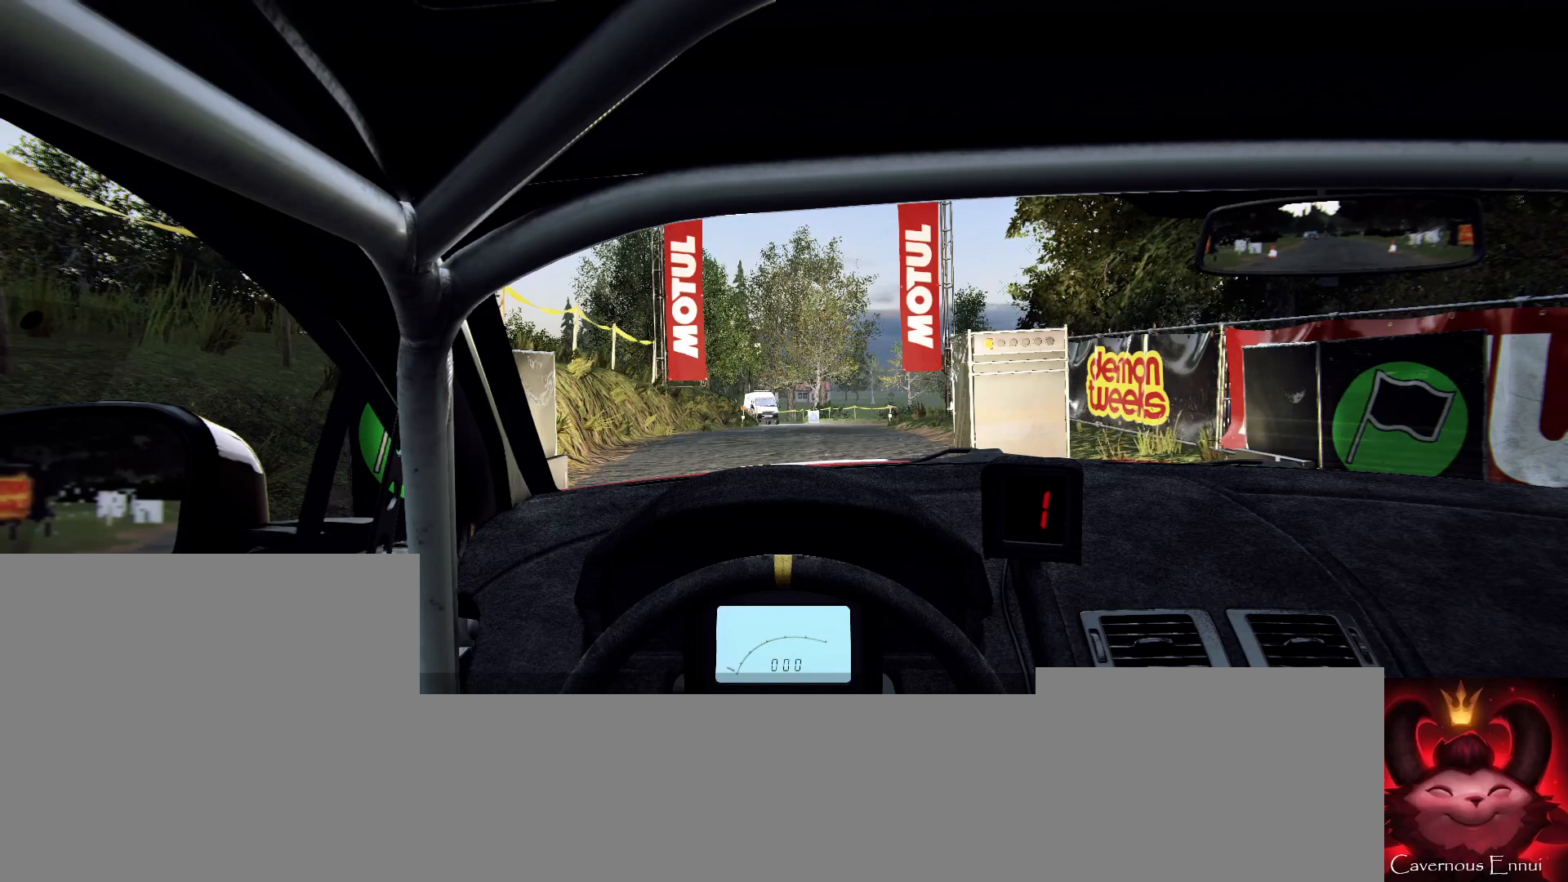
{"buttons": [], "left_stick": "center", "right_stick": "center", "events": [[167, "R1", "down"], [267, "R1", "up"]]}
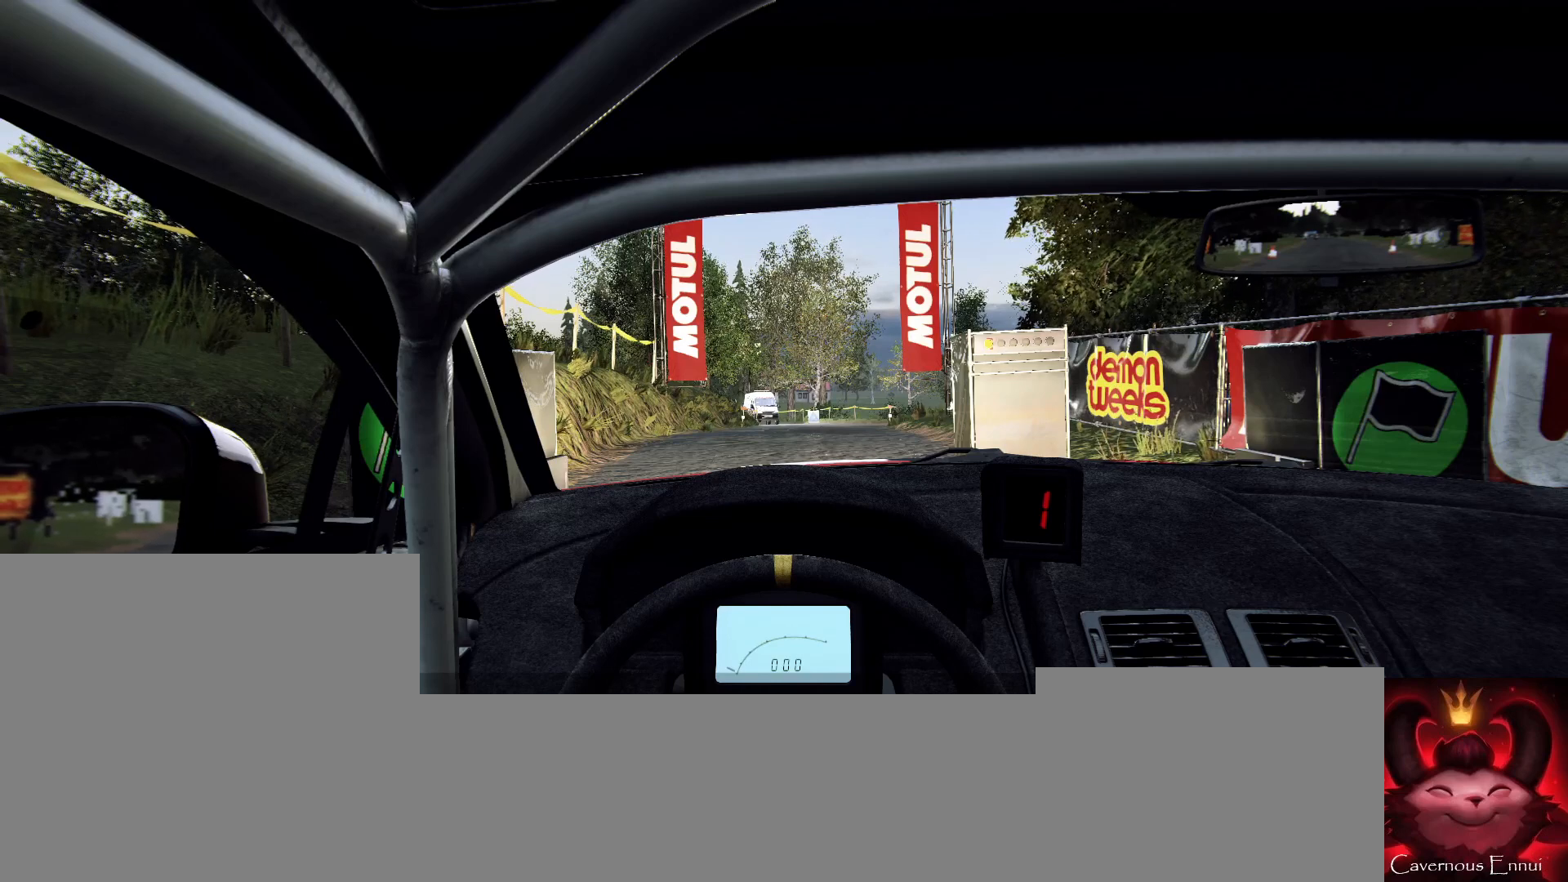
{"buttons": [], "left_stick": "center", "right_stick": "center", "events": [[333, "R1", "down"], [467, "R1", "up"]]}
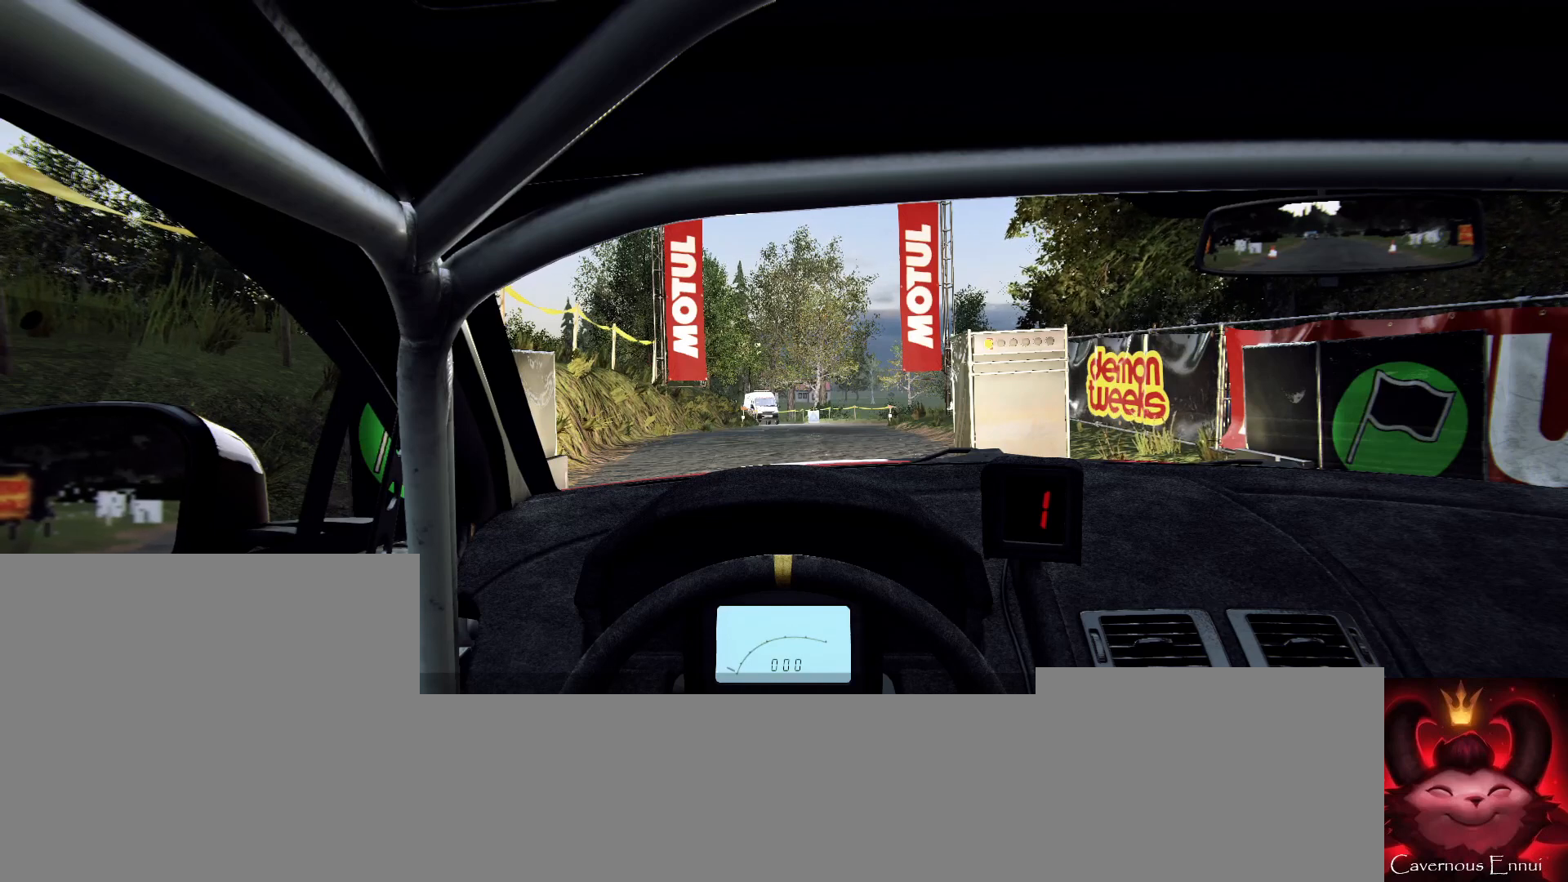
{"buttons": [], "left_stick": "center", "right_stick": "center", "events": []}
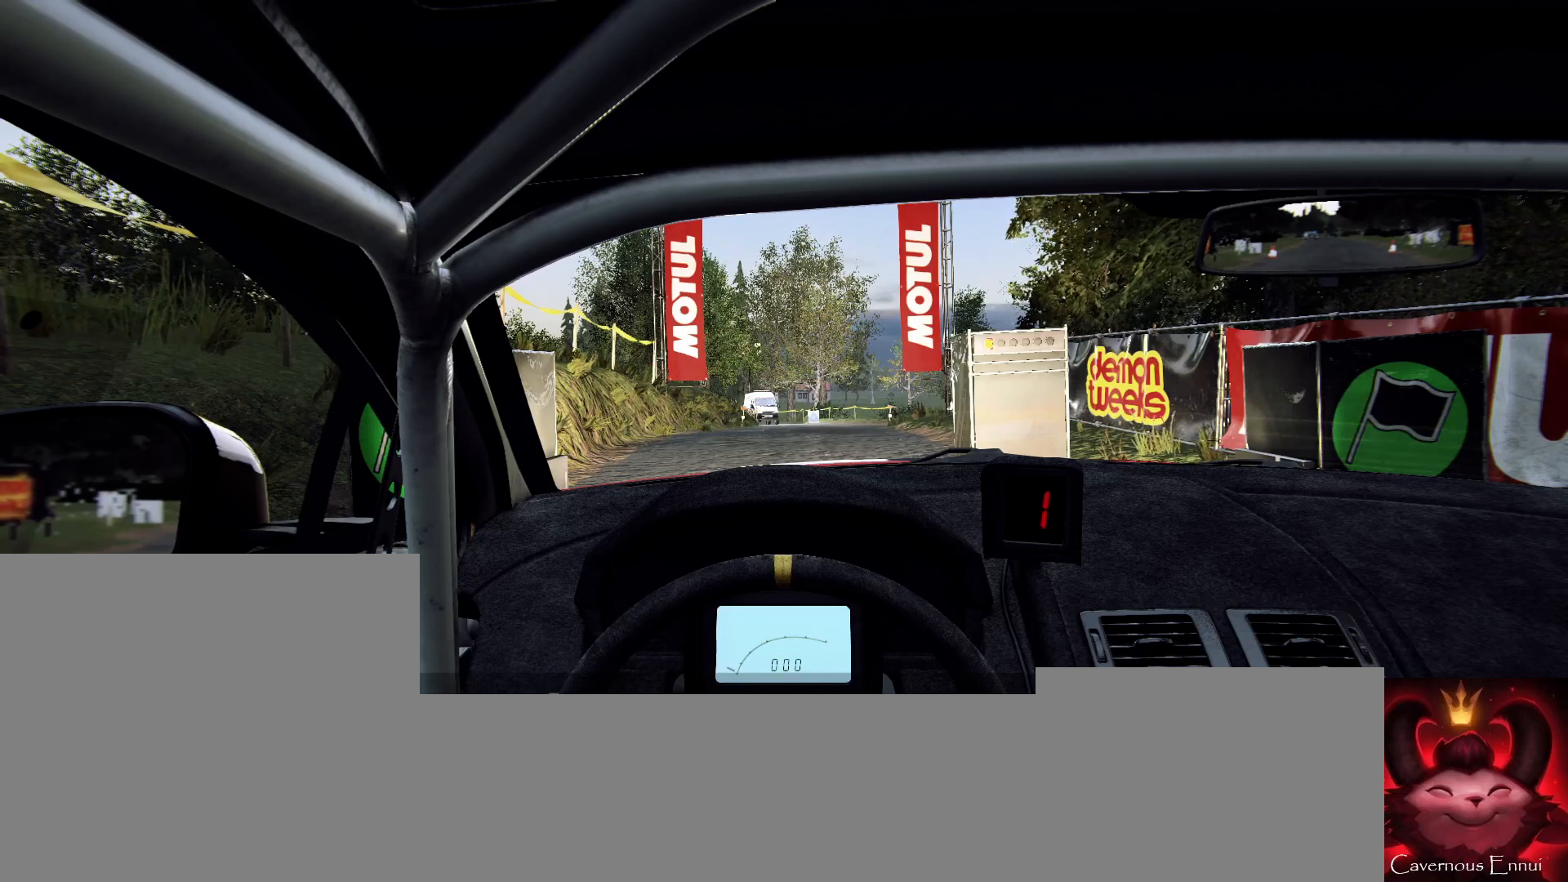
{"buttons": ["R2"], "left_stick": "center", "right_stick": "center", "events": [[33, "R2", "down"]]}
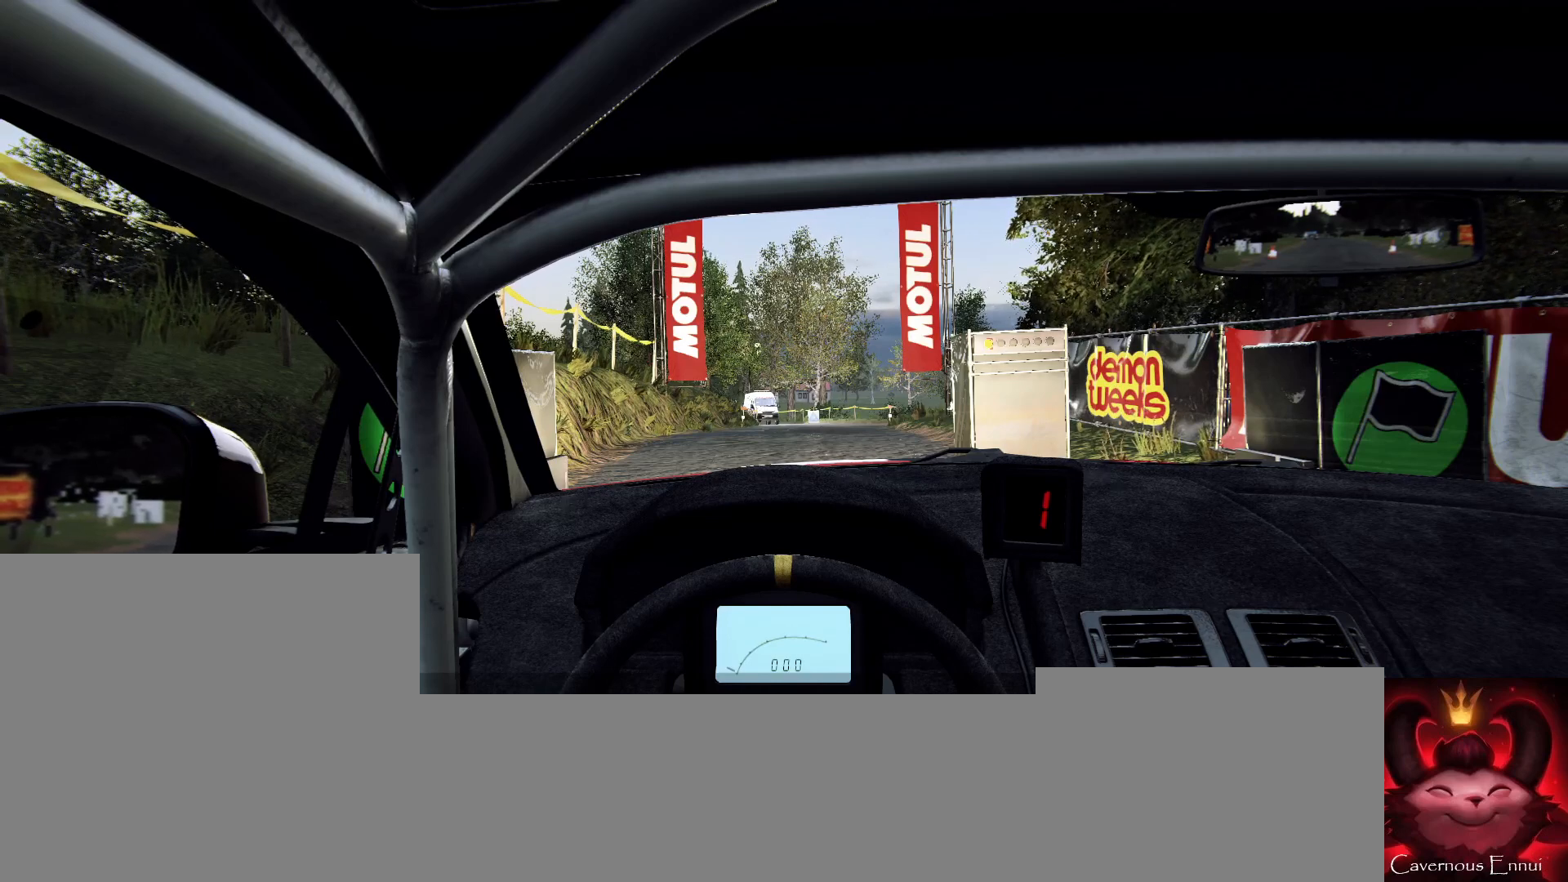
{"buttons": ["R2"], "left_stick": "center", "right_stick": "center", "events": []}
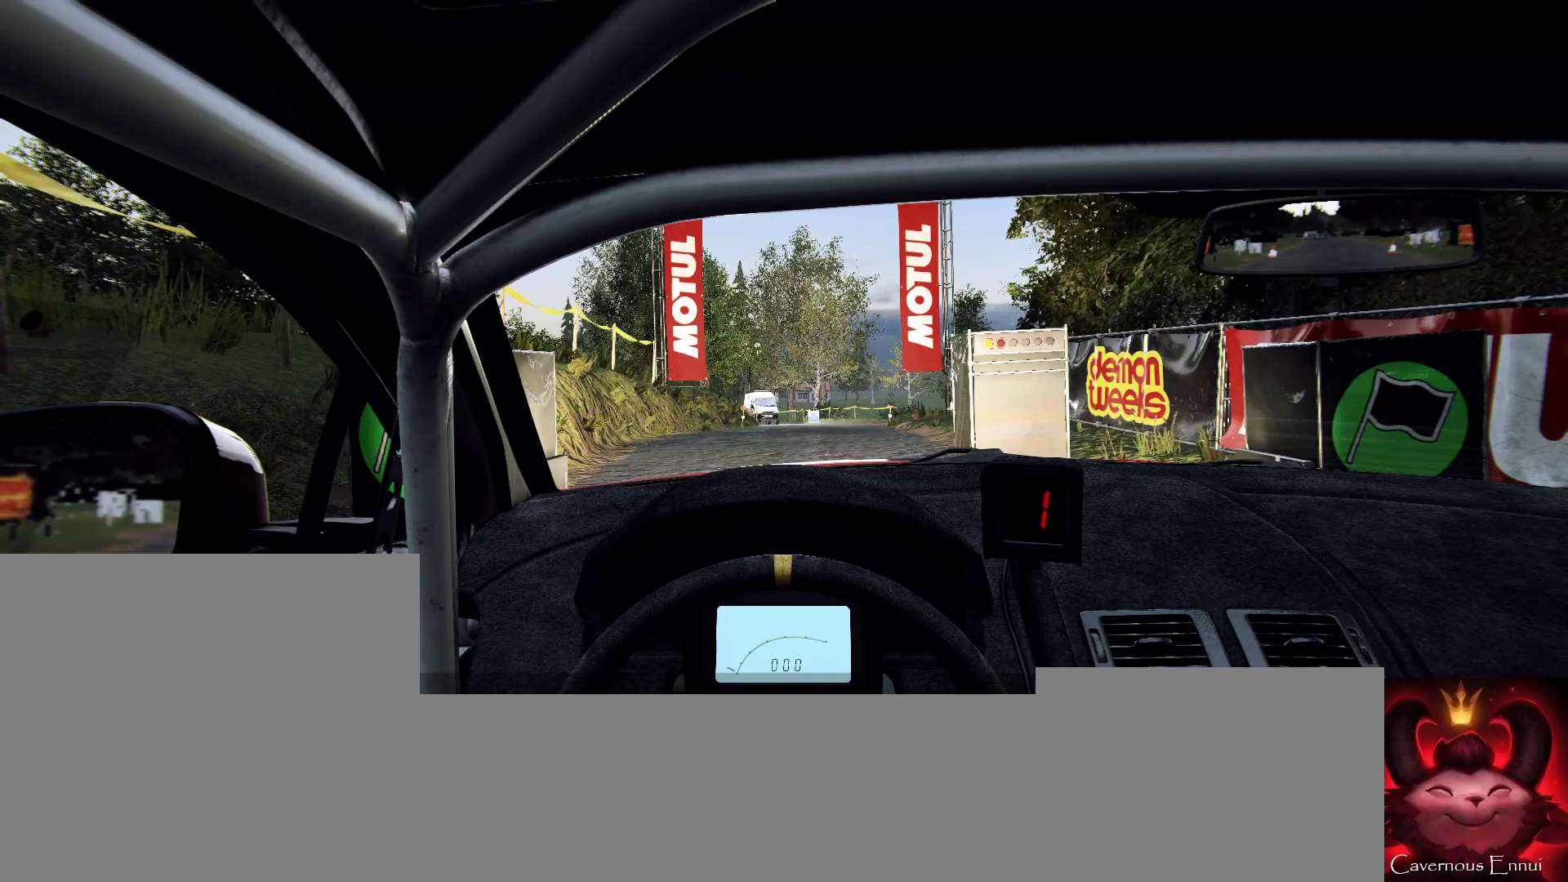
{"buttons": ["R2"], "left_stick": "center", "right_stick": "center", "events": [[33, "R1", "down"], [100, "R1", "up"]]}
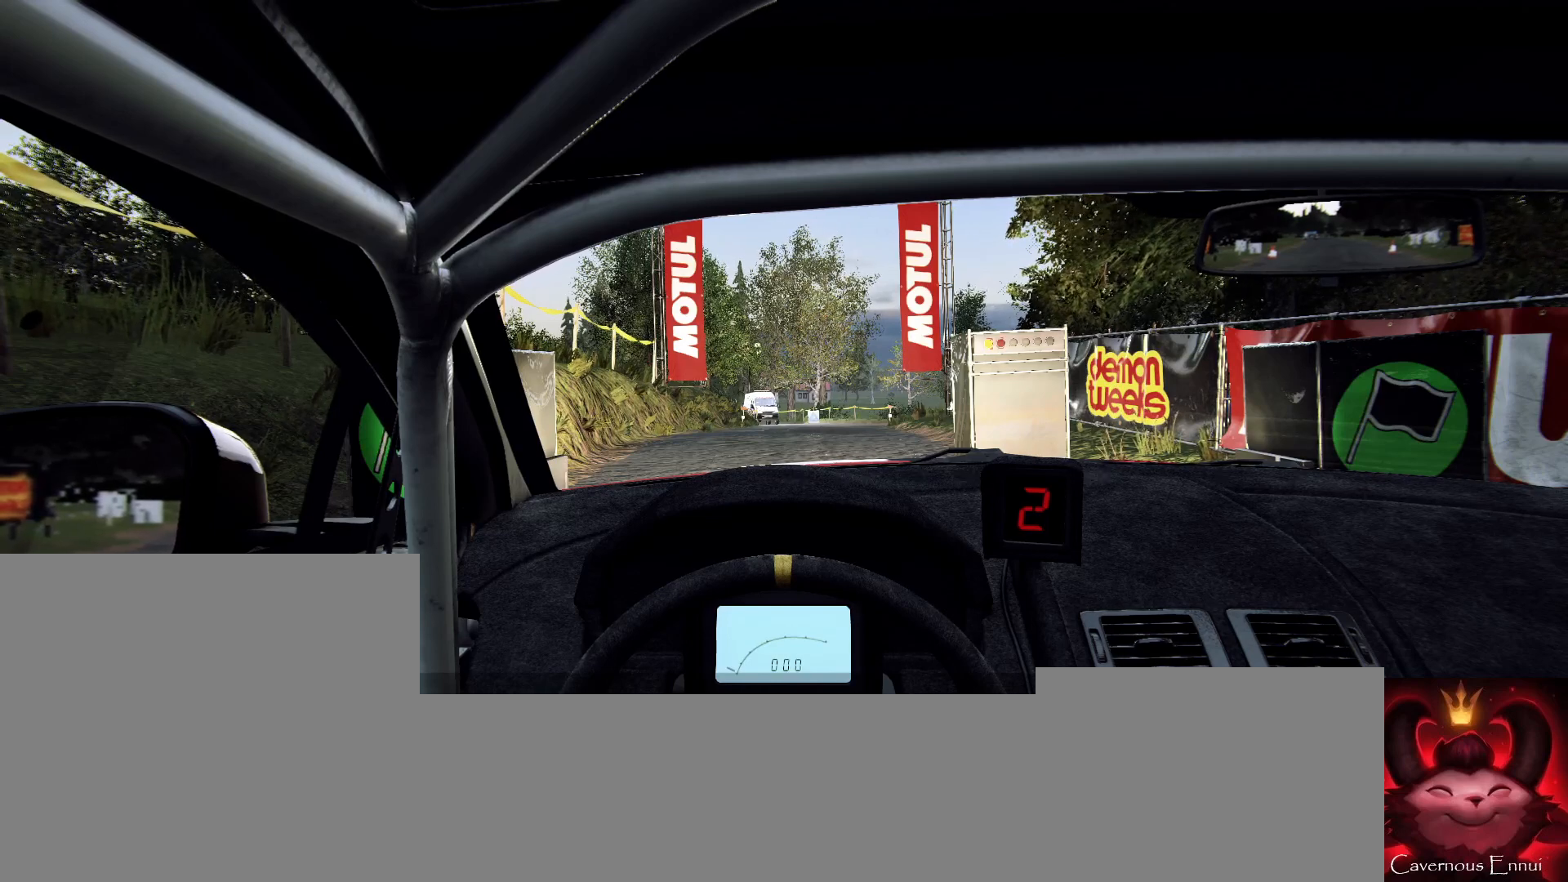
{"buttons": ["R2"], "left_stick": "center", "right_stick": "up", "events": [[133, "right_stick", "up"]]}
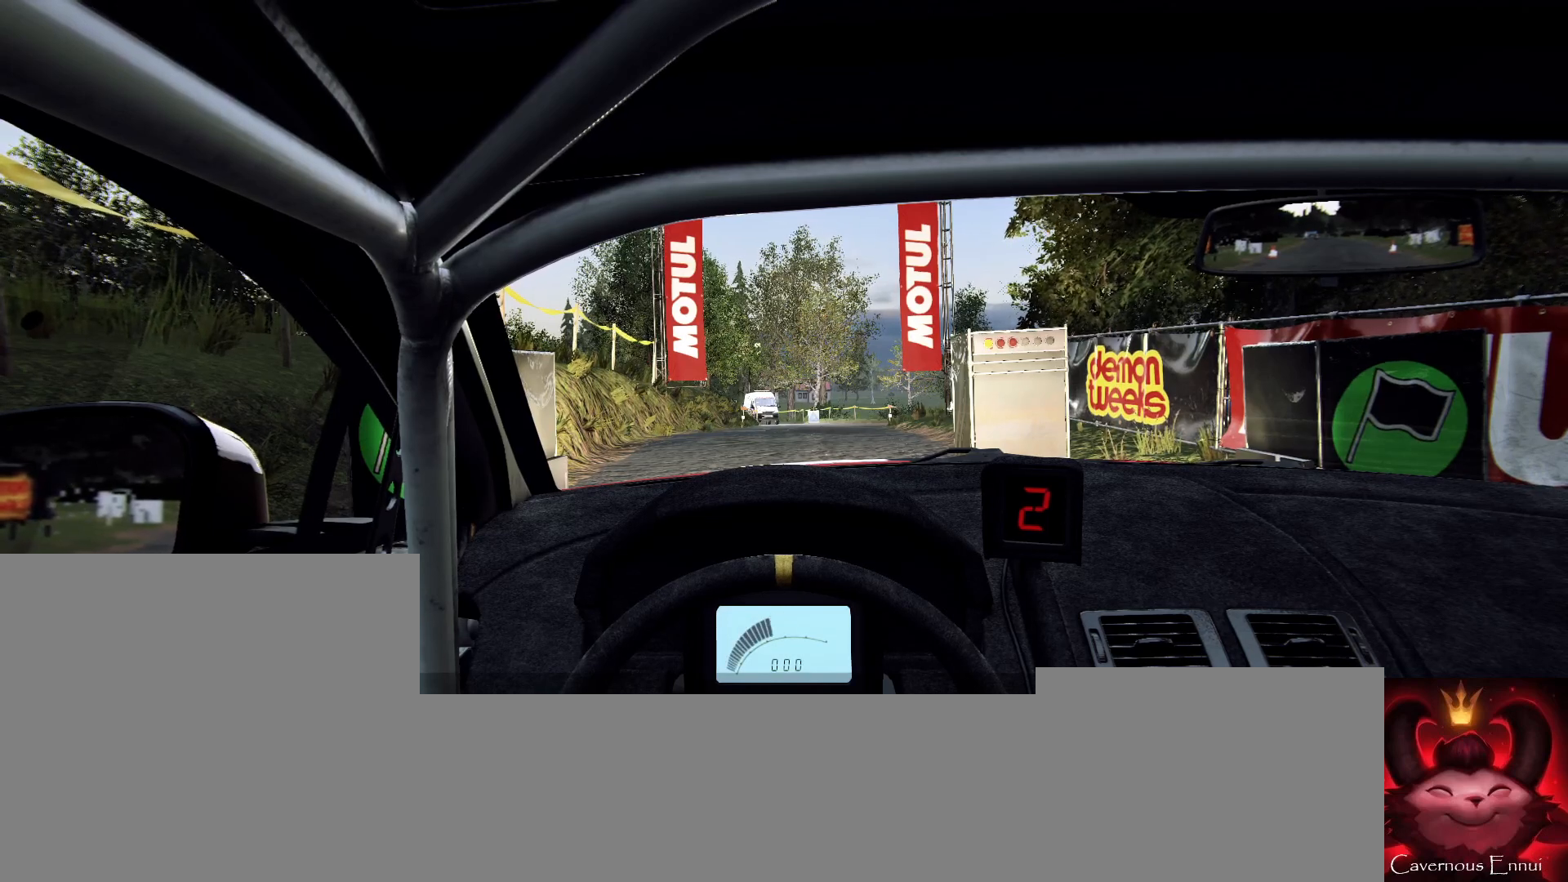
{"buttons": ["R2"], "left_stick": "center", "right_stick": "center", "events": [[167, "right_stick", "center"]]}
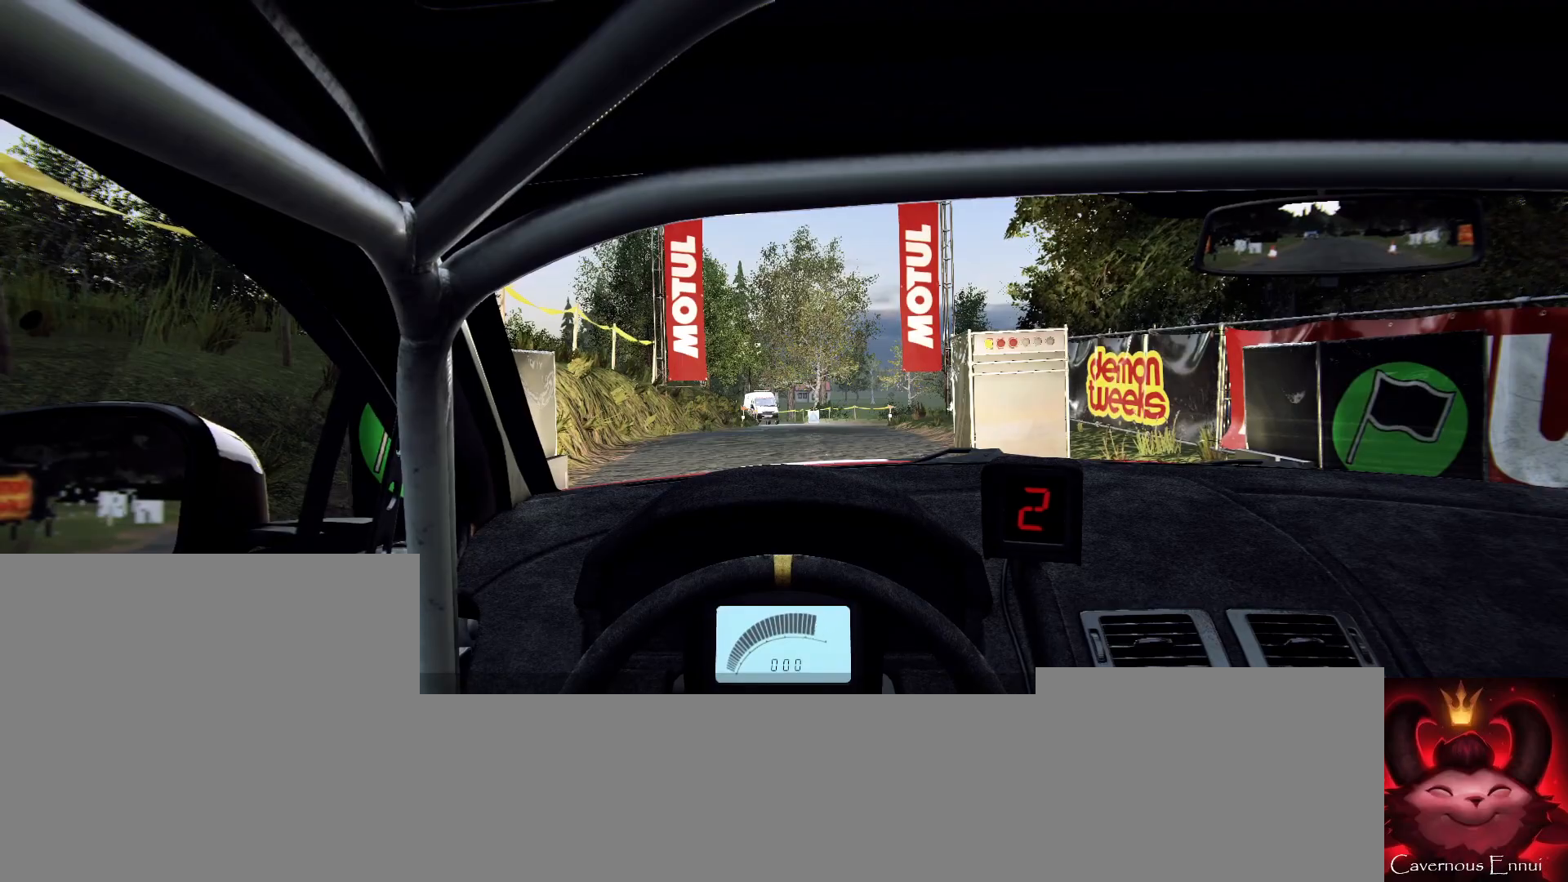
{"buttons": ["R2"], "left_stick": "center", "right_stick": "center", "events": [[100, "right_stick", "up"], [467, "right_stick", "center"]]}
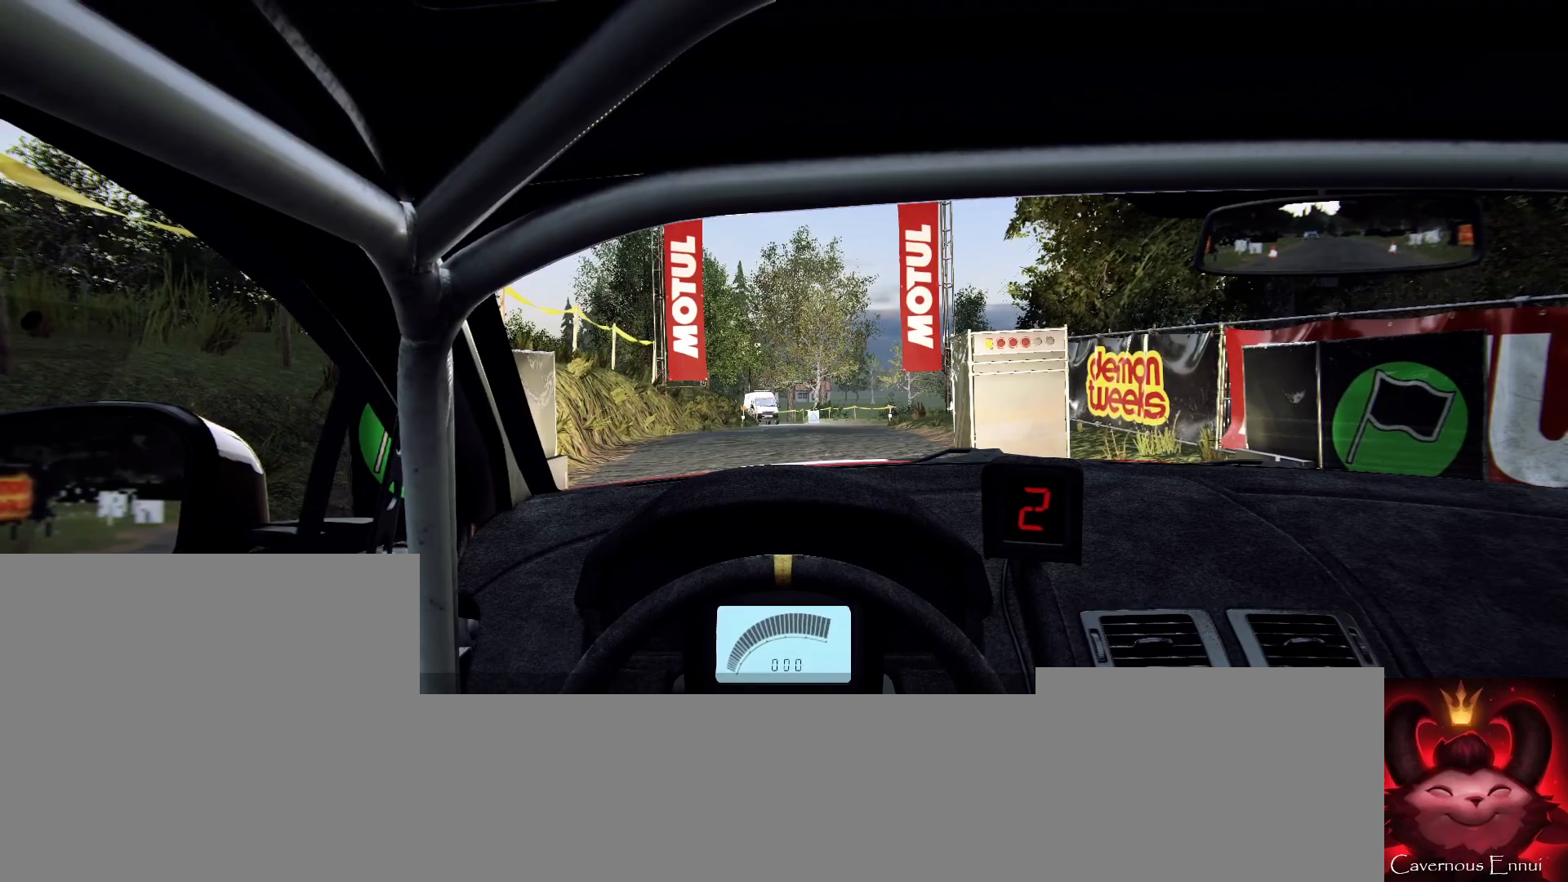
{"buttons": ["R2"], "left_stick": "center", "right_stick": "up", "events": [[400, "right_stick", "up"]]}
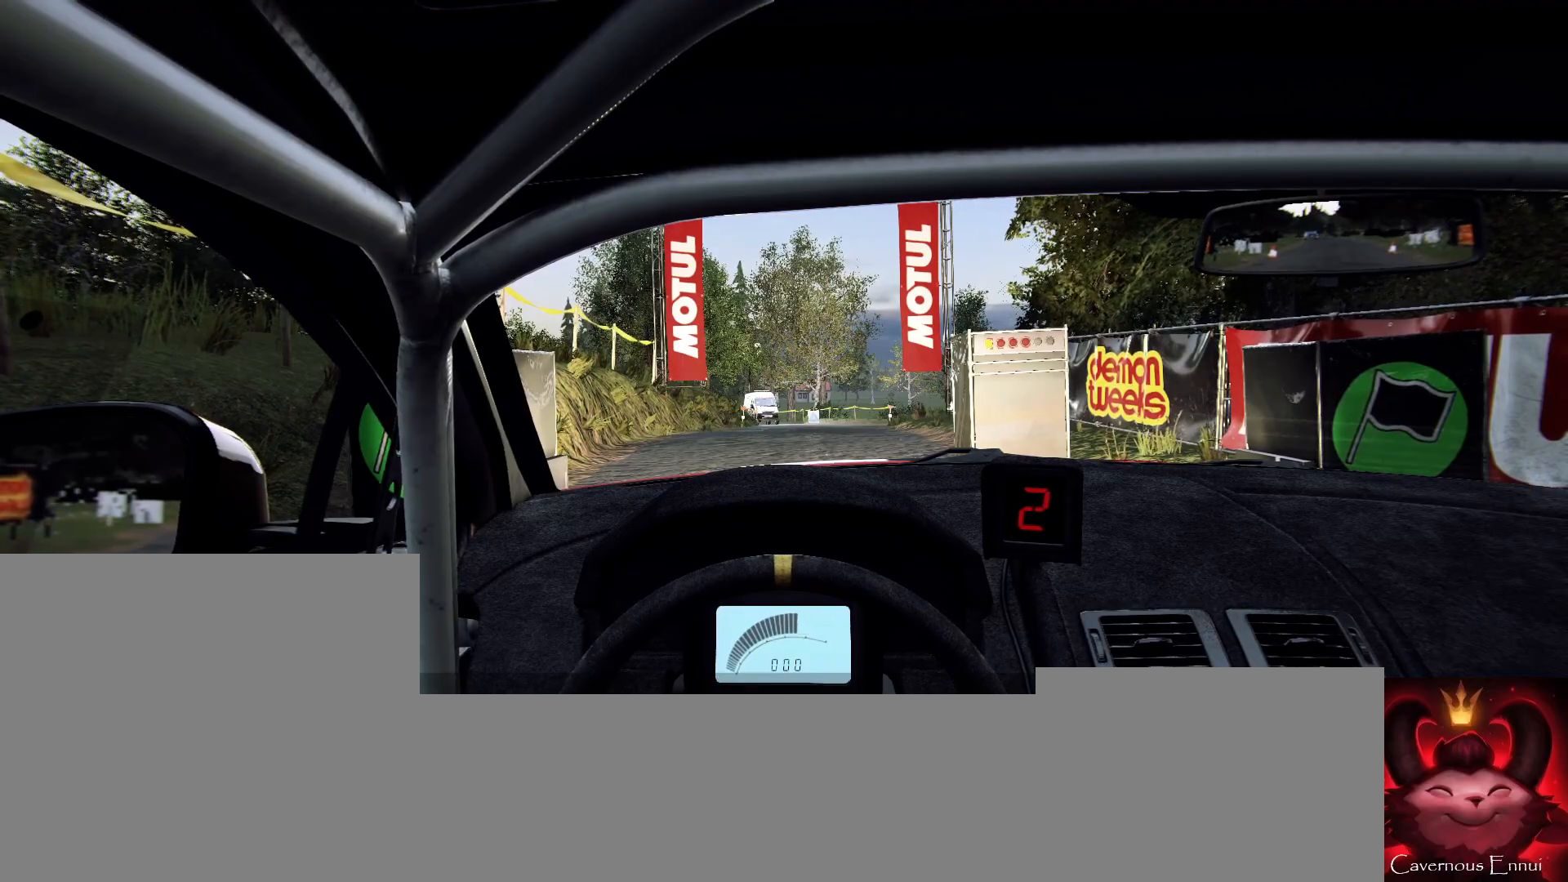
{"buttons": ["R2"], "left_stick": "center", "right_stick": "center", "events": [[100, "right_stick", "center"]]}
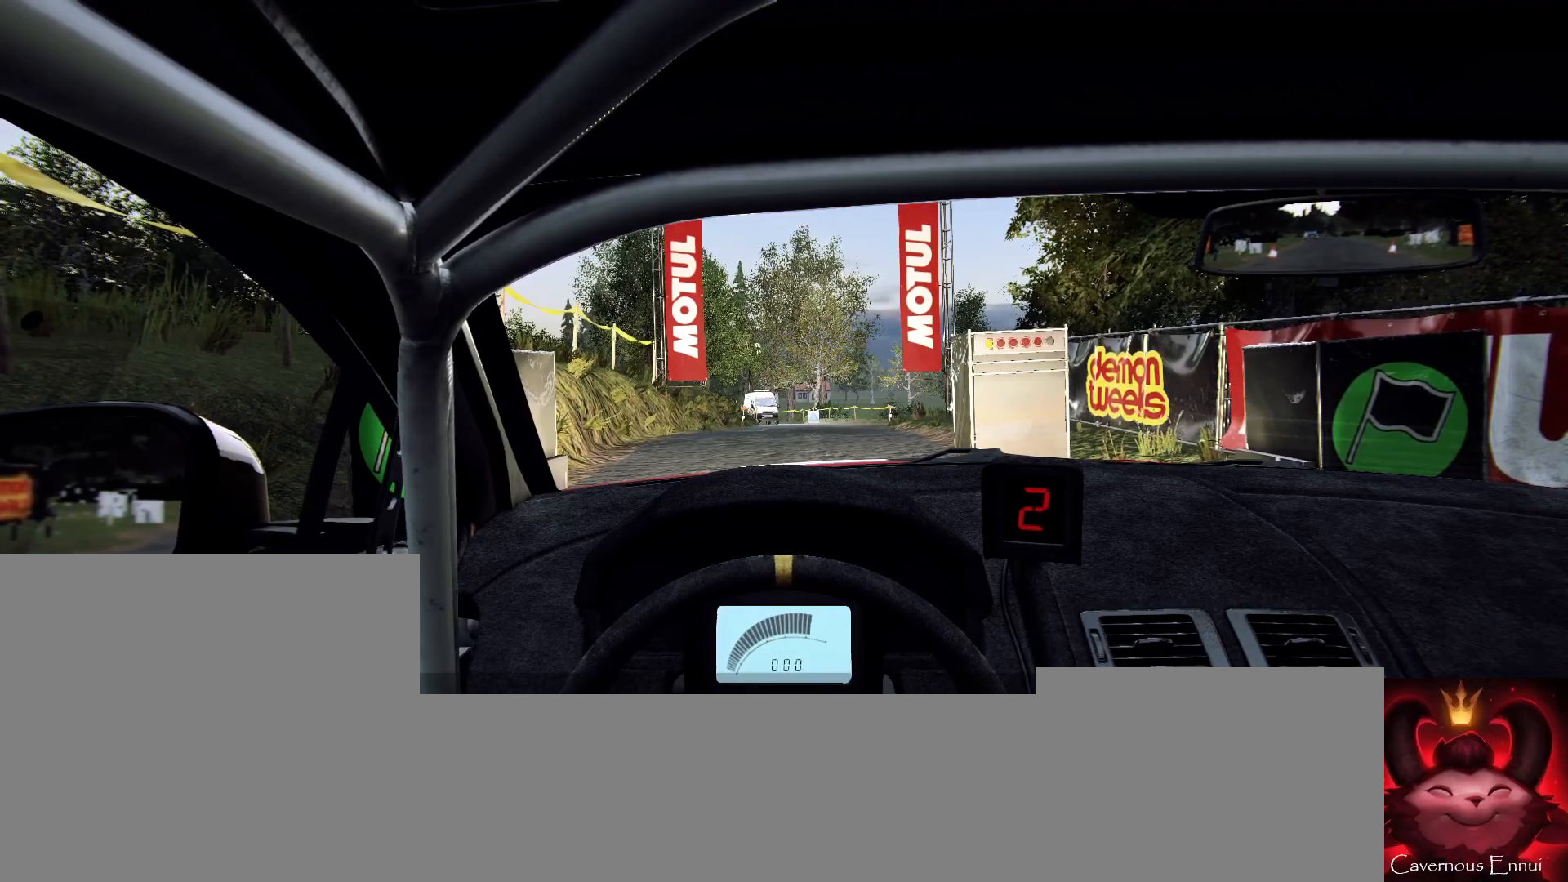
{"buttons": ["R2"], "left_stick": "center", "right_stick": "up", "events": [[333, "right_stick", "up"]]}
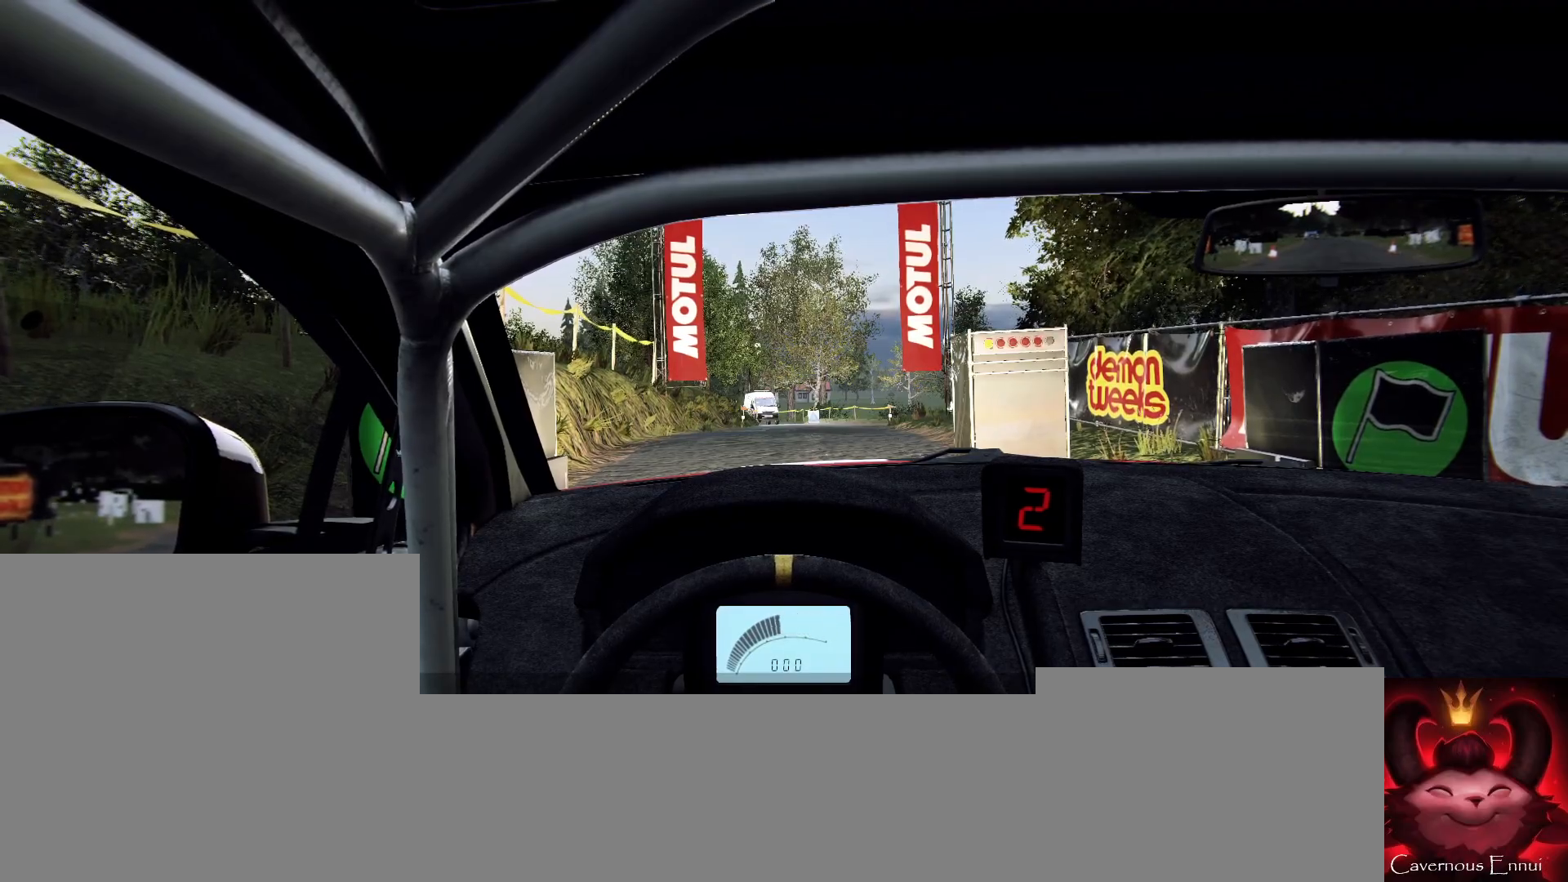
{"buttons": ["R2"], "left_stick": "center", "right_stick": "up", "events": []}
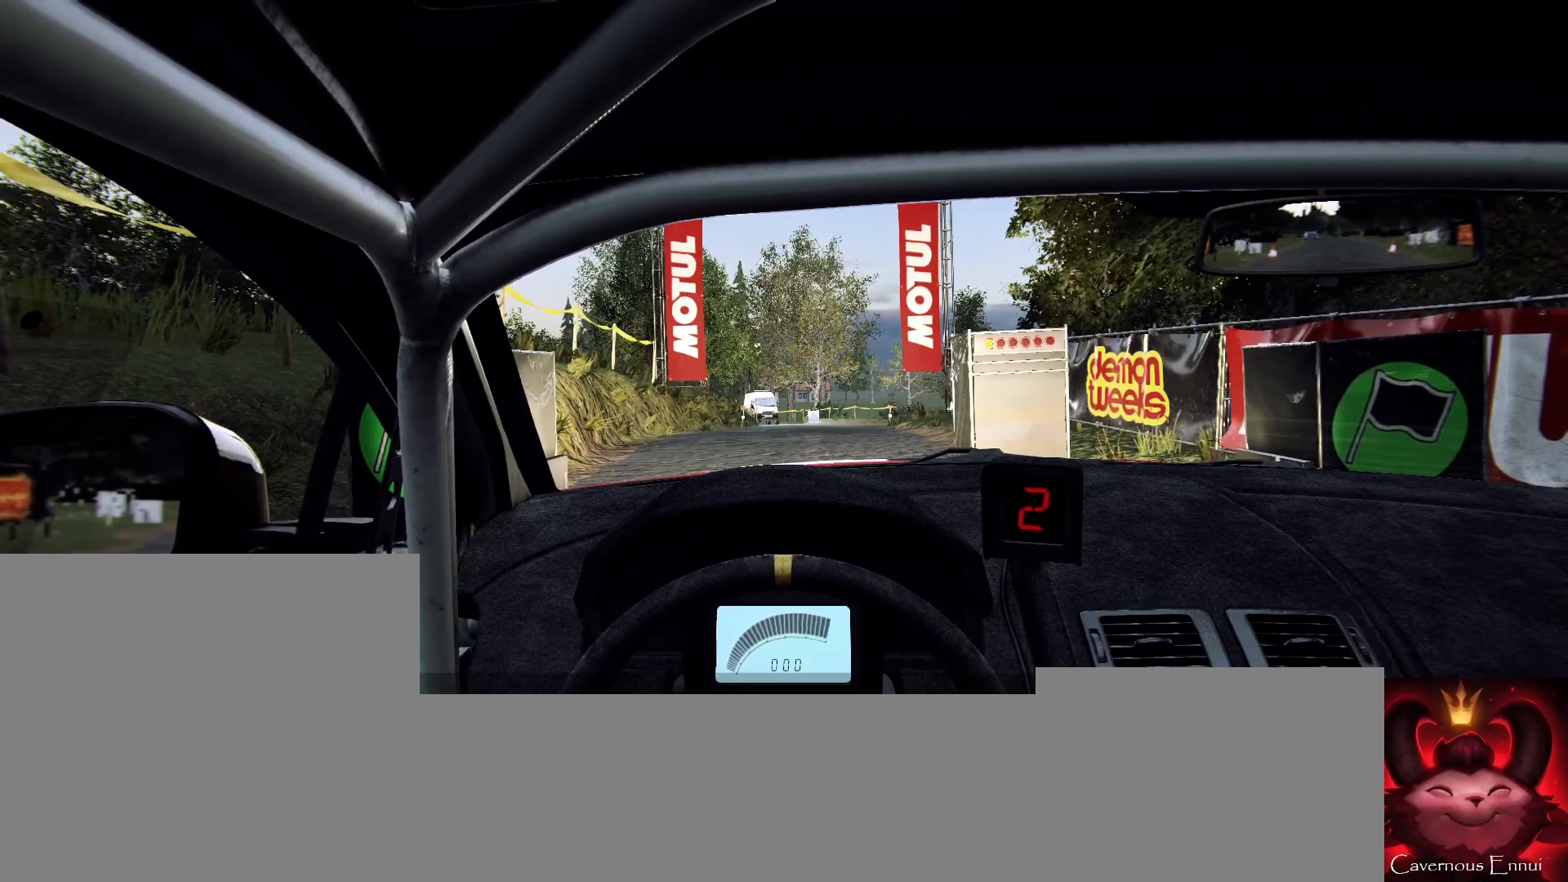
{"buttons": ["R2"], "left_stick": "center", "right_stick": "up", "events": []}
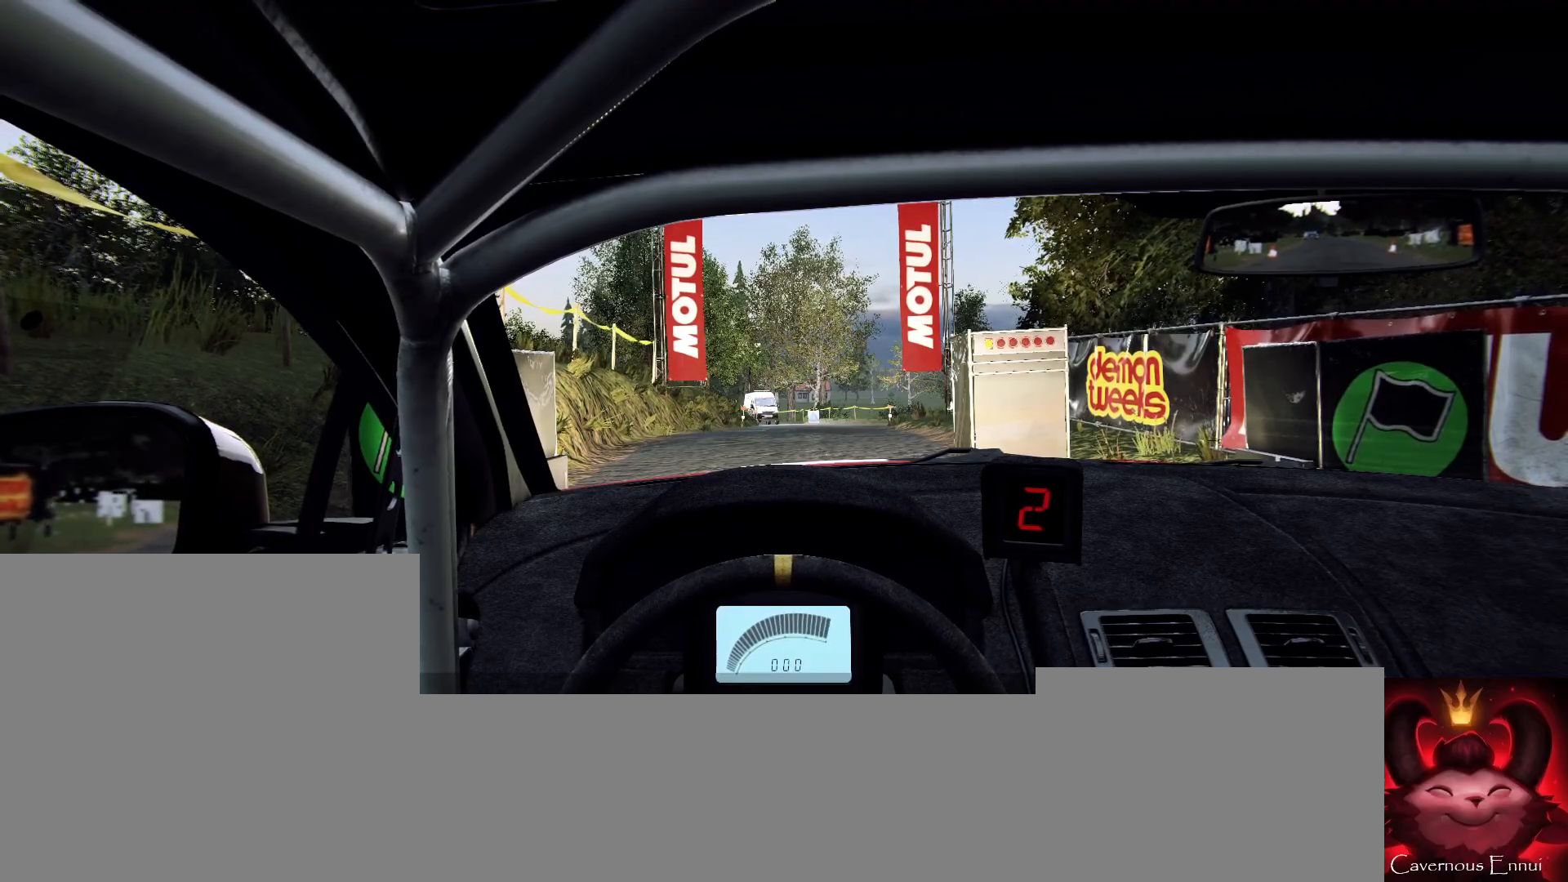
{"buttons": [], "left_stick": "left", "right_stick": "up", "events": [[233, "R2", "up"], [333, "left_stick", "left"]]}
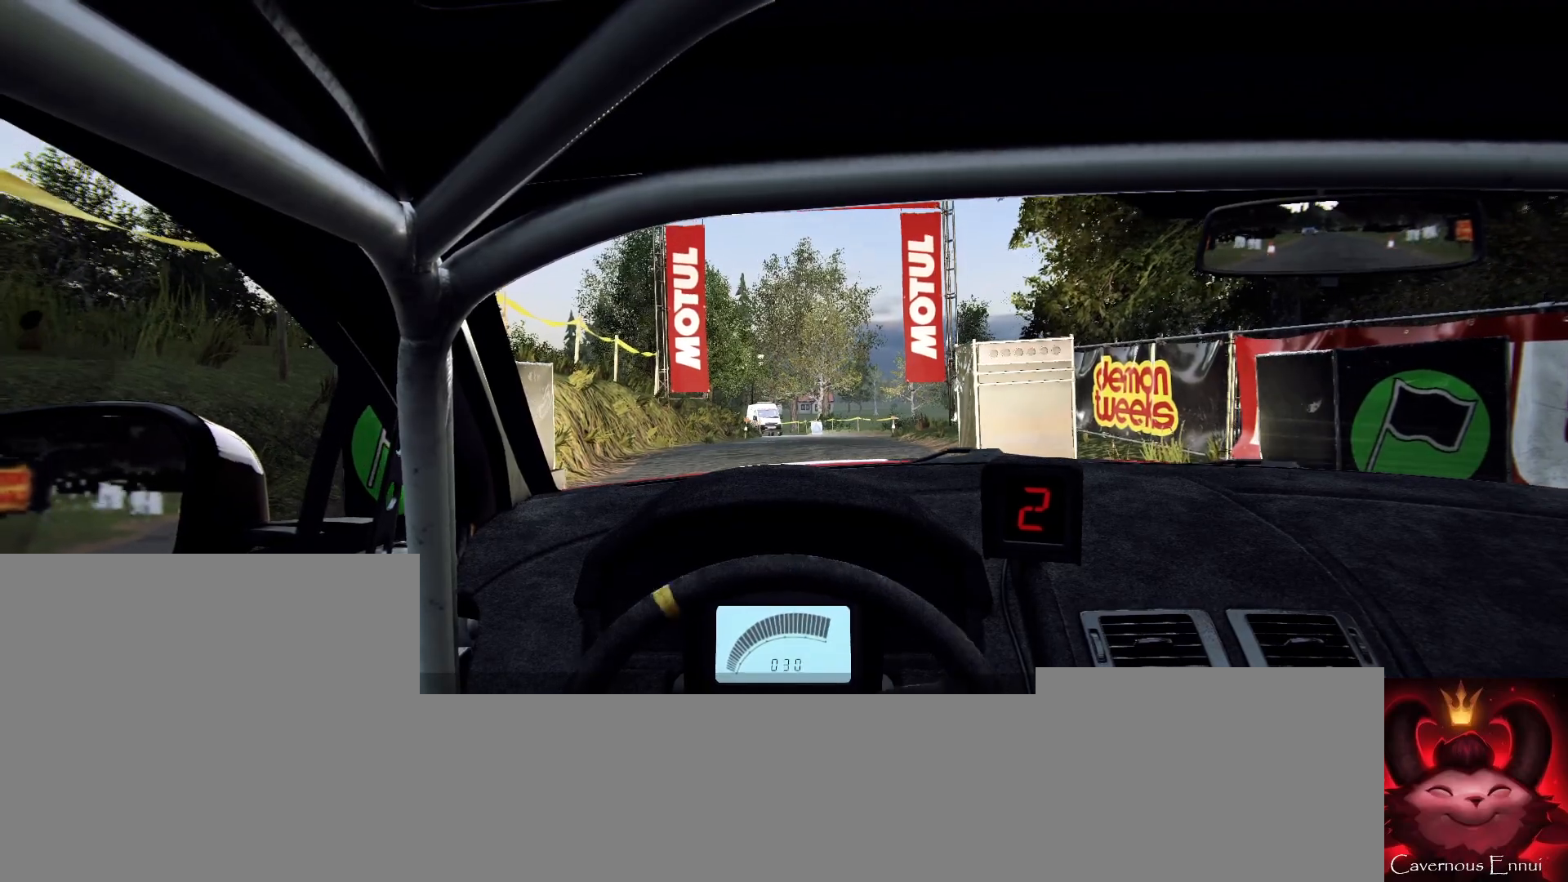
{"buttons": [], "left_stick": "center", "right_stick": "up", "events": [[33, "left_stick", "center"]]}
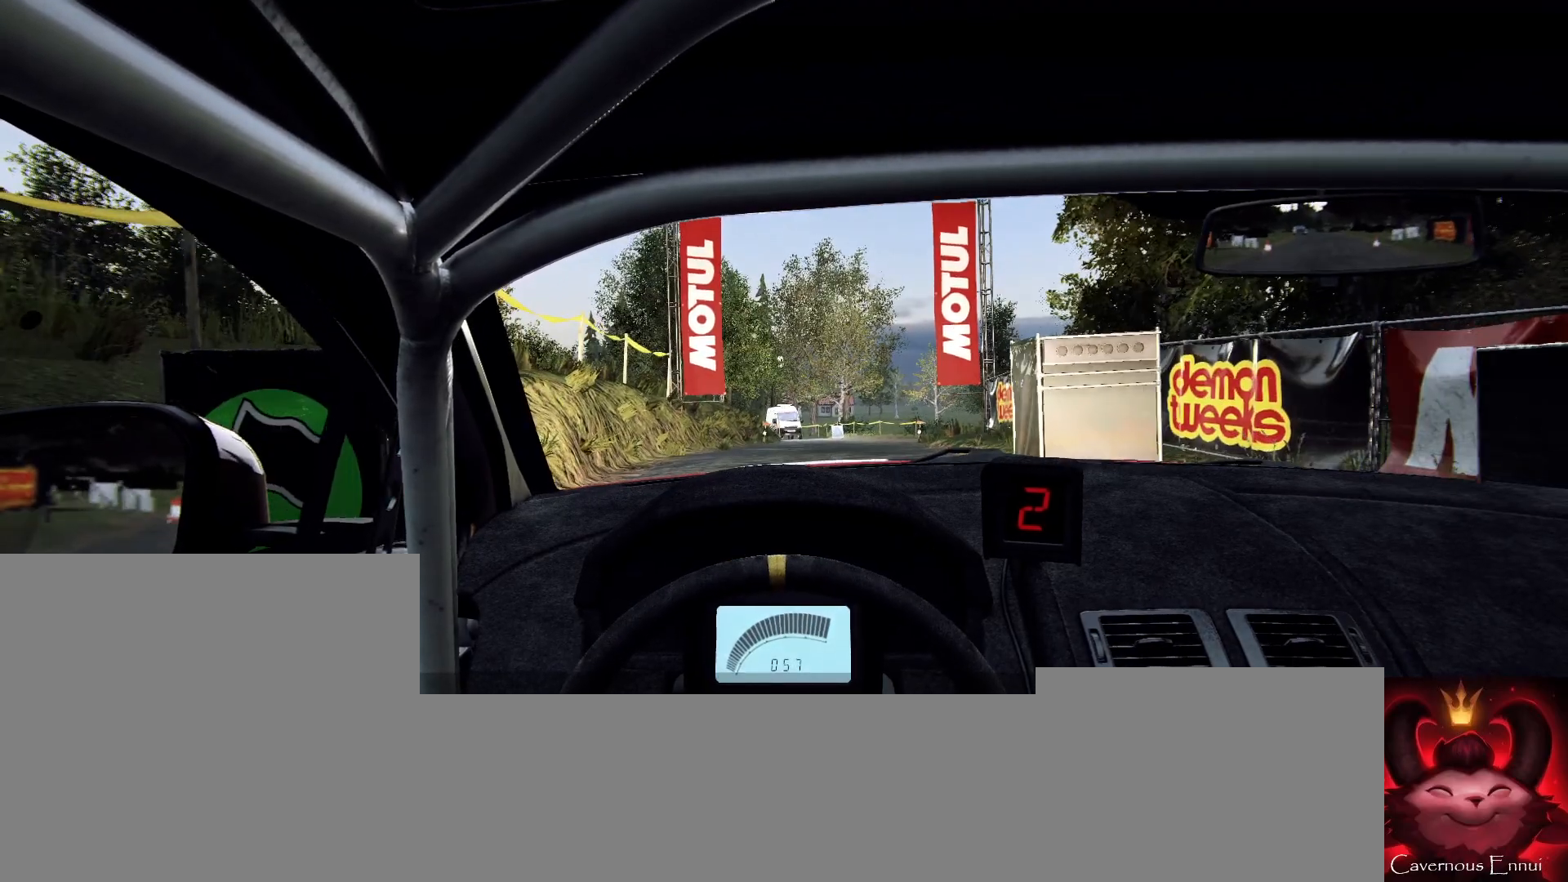
{"buttons": [], "left_stick": "center", "right_stick": "up", "events": [[233, "R1", "down"], [267, "R1", "up"]]}
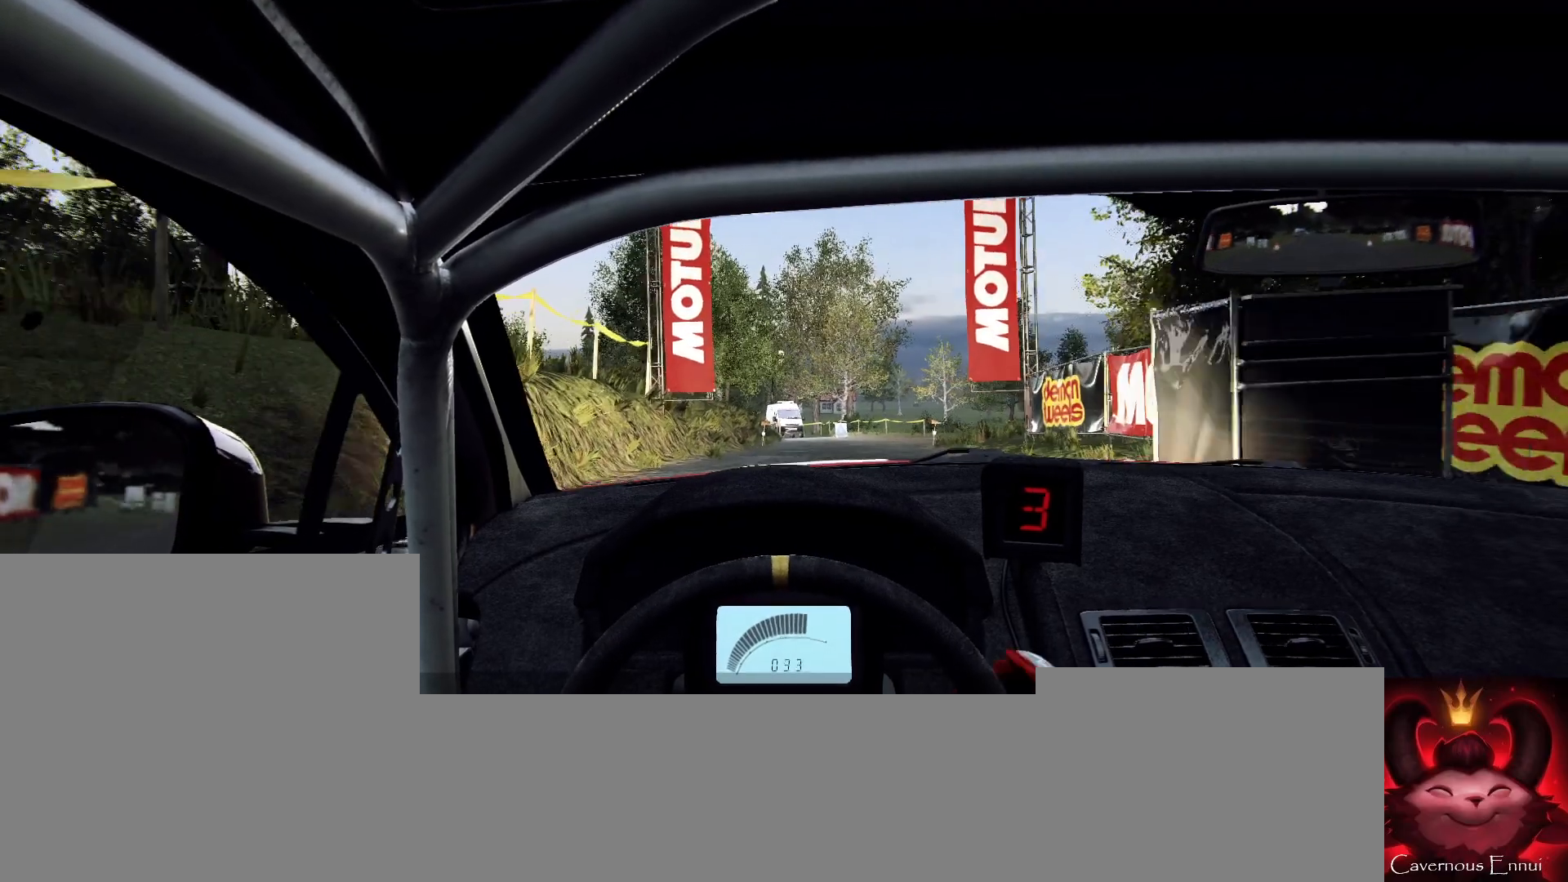
{"buttons": [], "left_stick": "center", "right_stick": "up", "events": []}
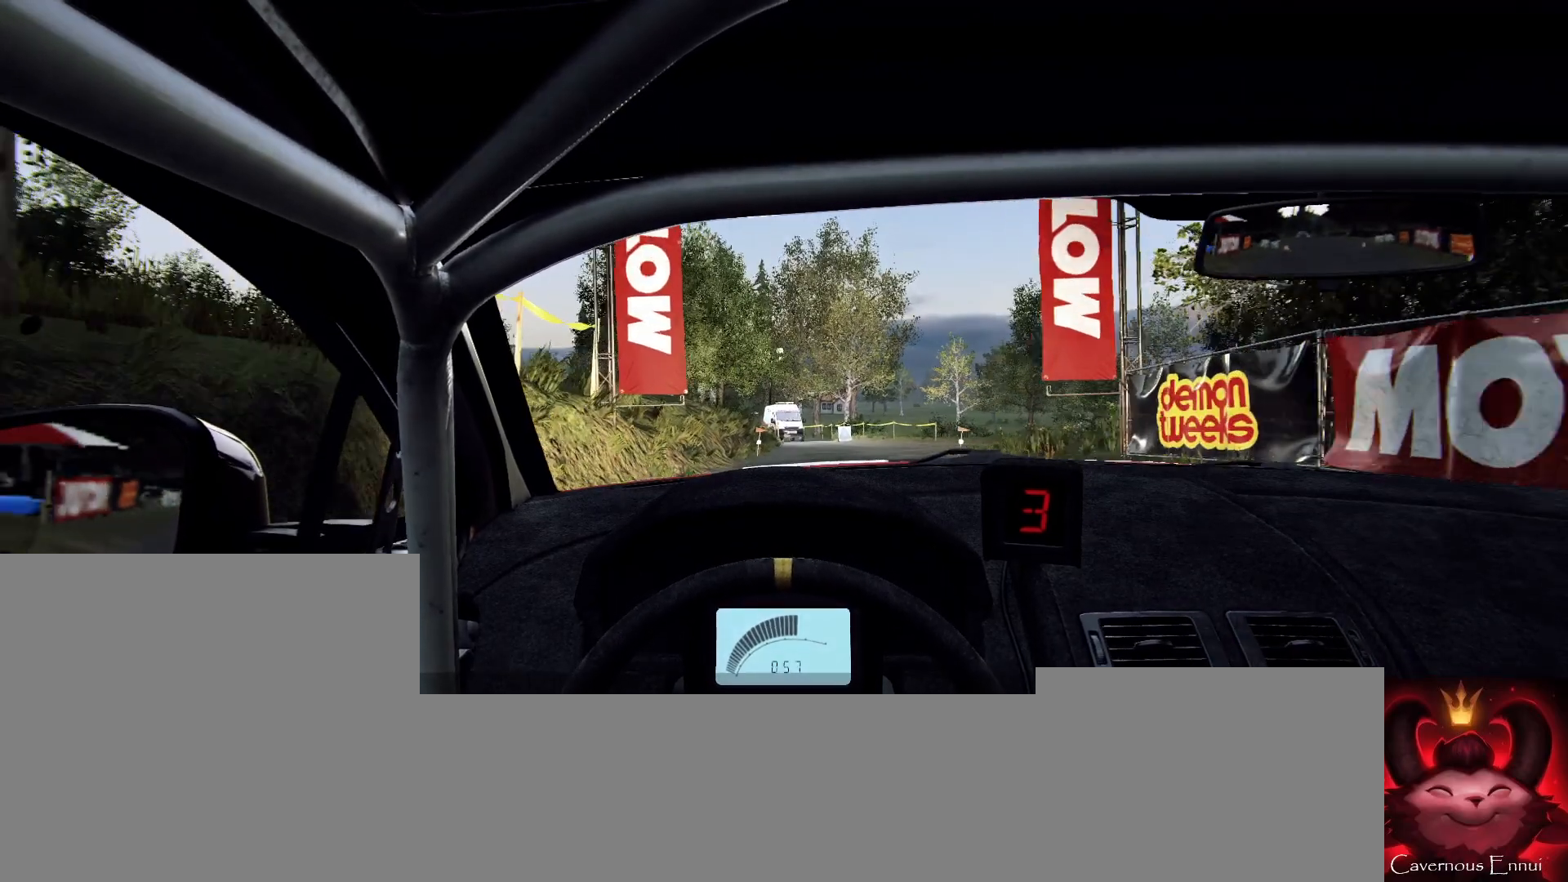
{"buttons": [], "left_stick": "right", "right_stick": "up", "events": [[467, "left_stick", "right"]]}
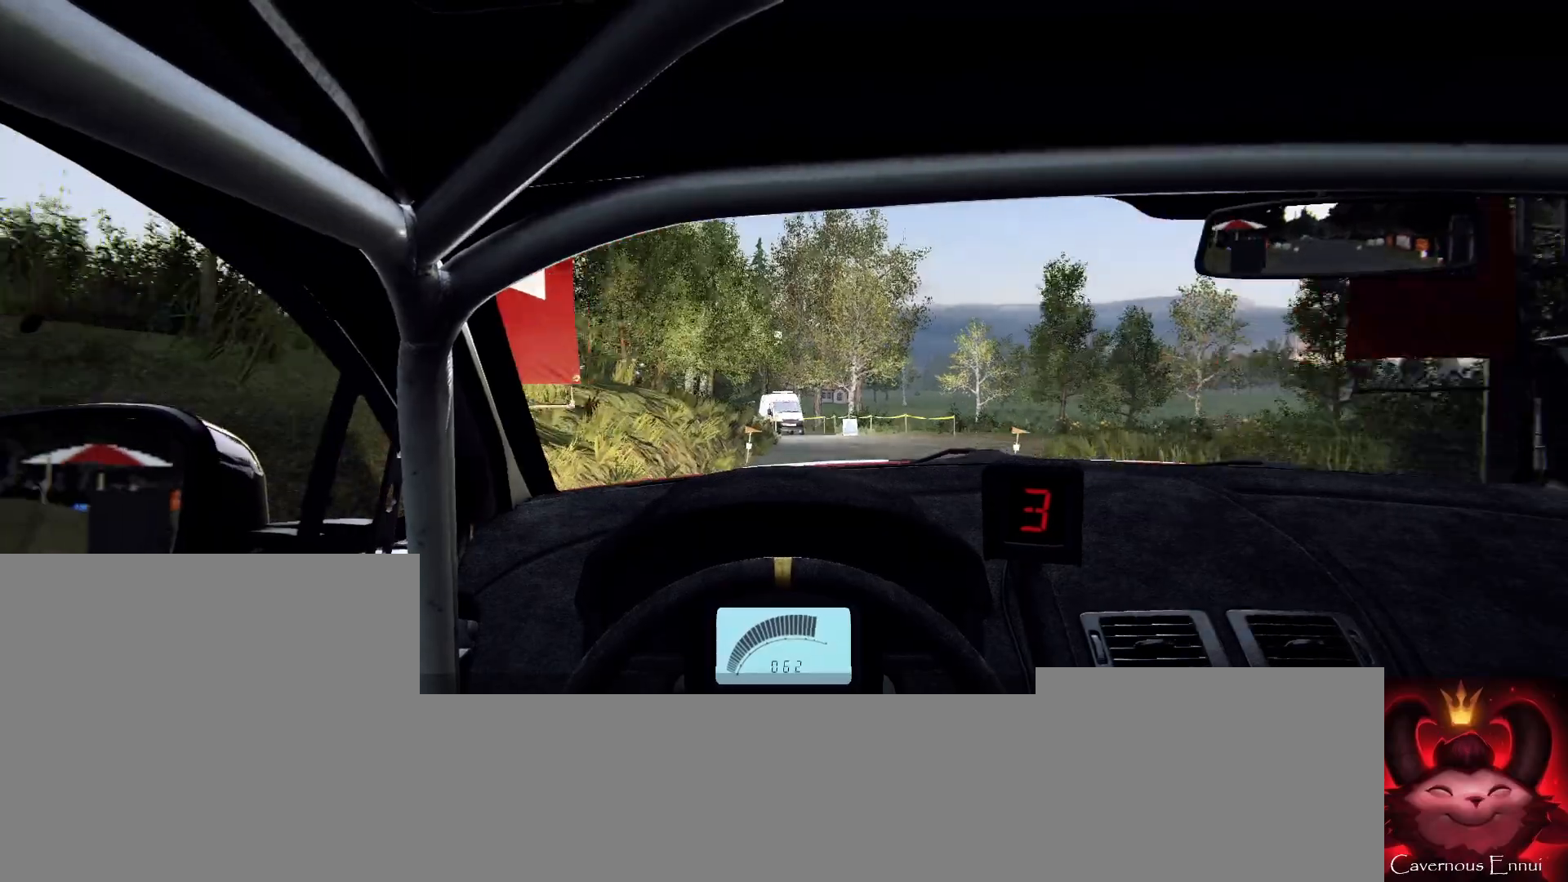
{"buttons": [], "left_stick": "center", "right_stick": "center", "events": [[167, "left_stick", "center"], [267, "left_stick", "right"], [267, "right_stick", "center"], [300, "L2", "down"], [467, "L2", "up"], [500, "left_stick", "center"]]}
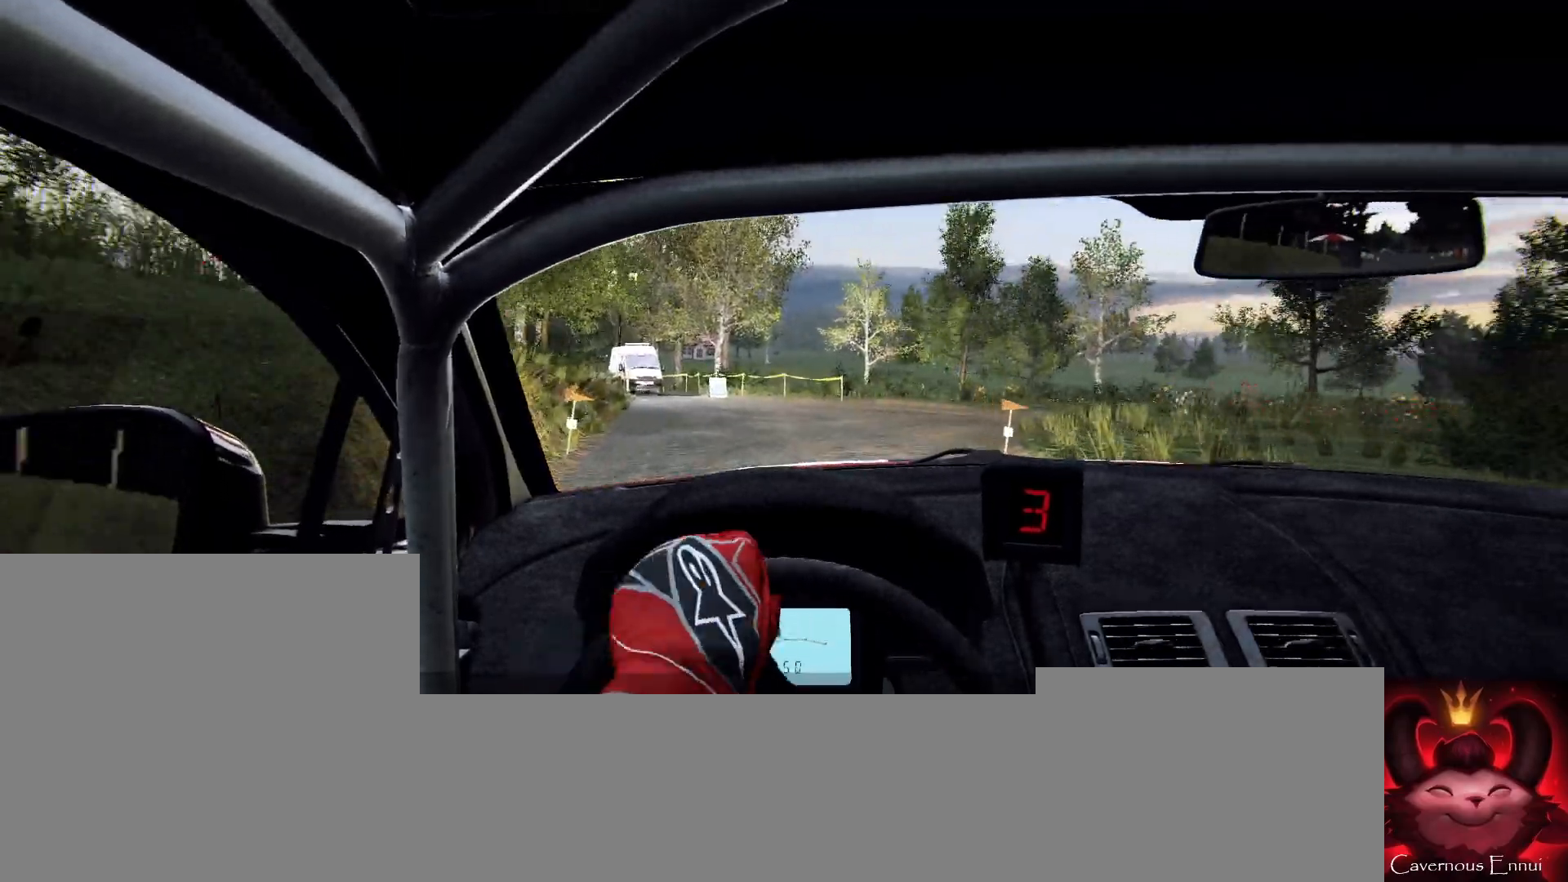
{"buttons": ["L1"], "left_stick": "right", "right_stick": "center", "events": [[100, "right_stick", "up"], [233, "right_stick", "center"], [267, "left_stick", "right"], [300, "L2", "down"], [400, "L2", "up"], [467, "L1", "down"]]}
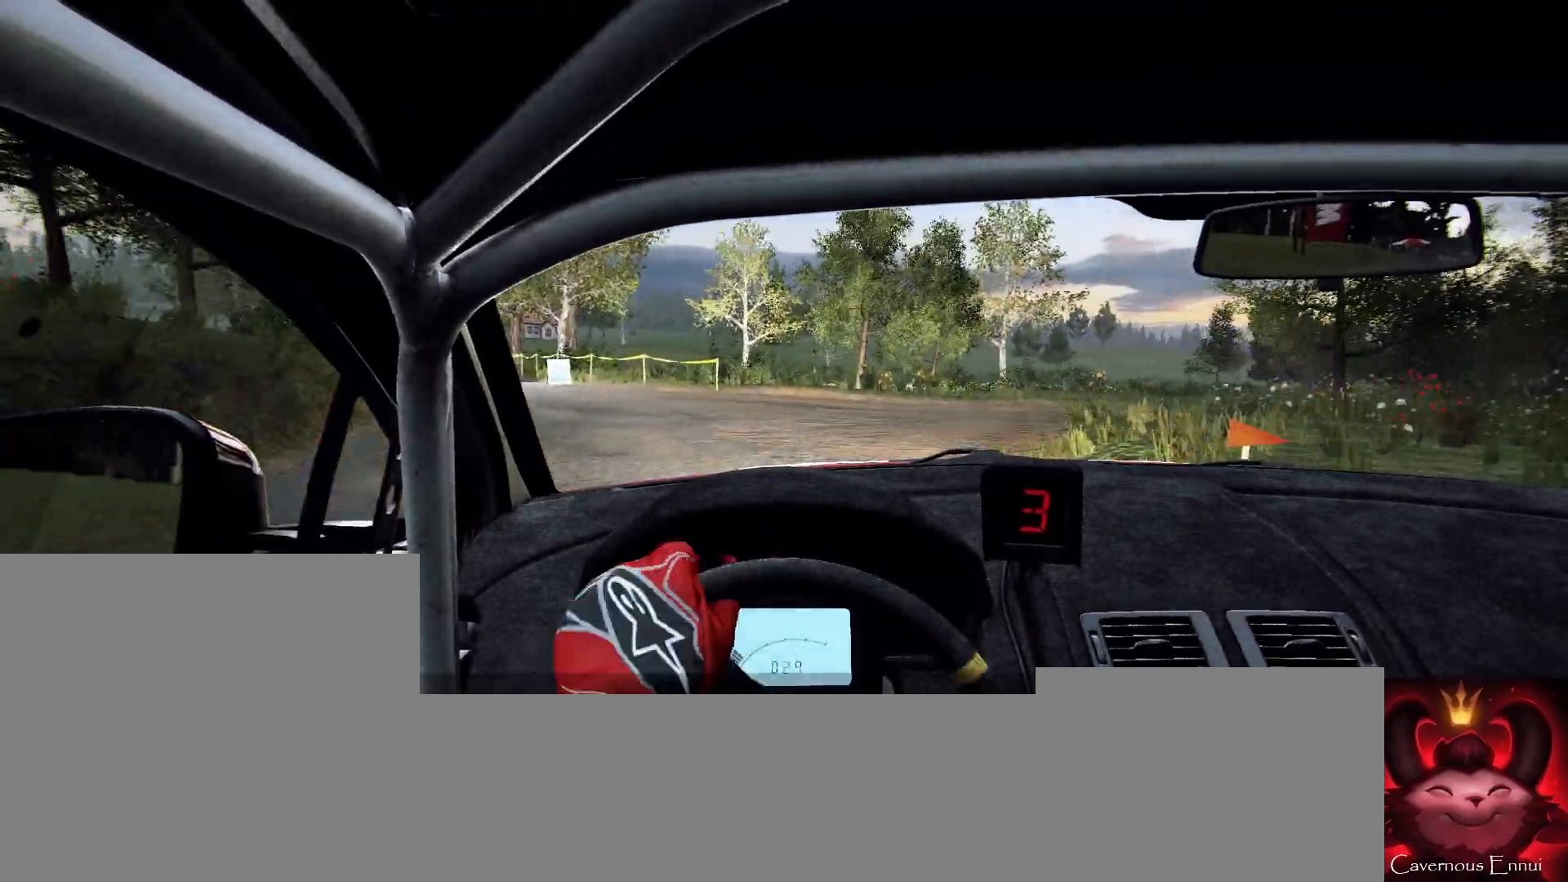
{"buttons": [], "left_stick": "left", "right_stick": "center", "events": [[33, "L1", "up"], [300, "right_stick", "up"], [333, "left_stick", "center"], [467, "right_stick", "center"], [500, "left_stick", "left"]]}
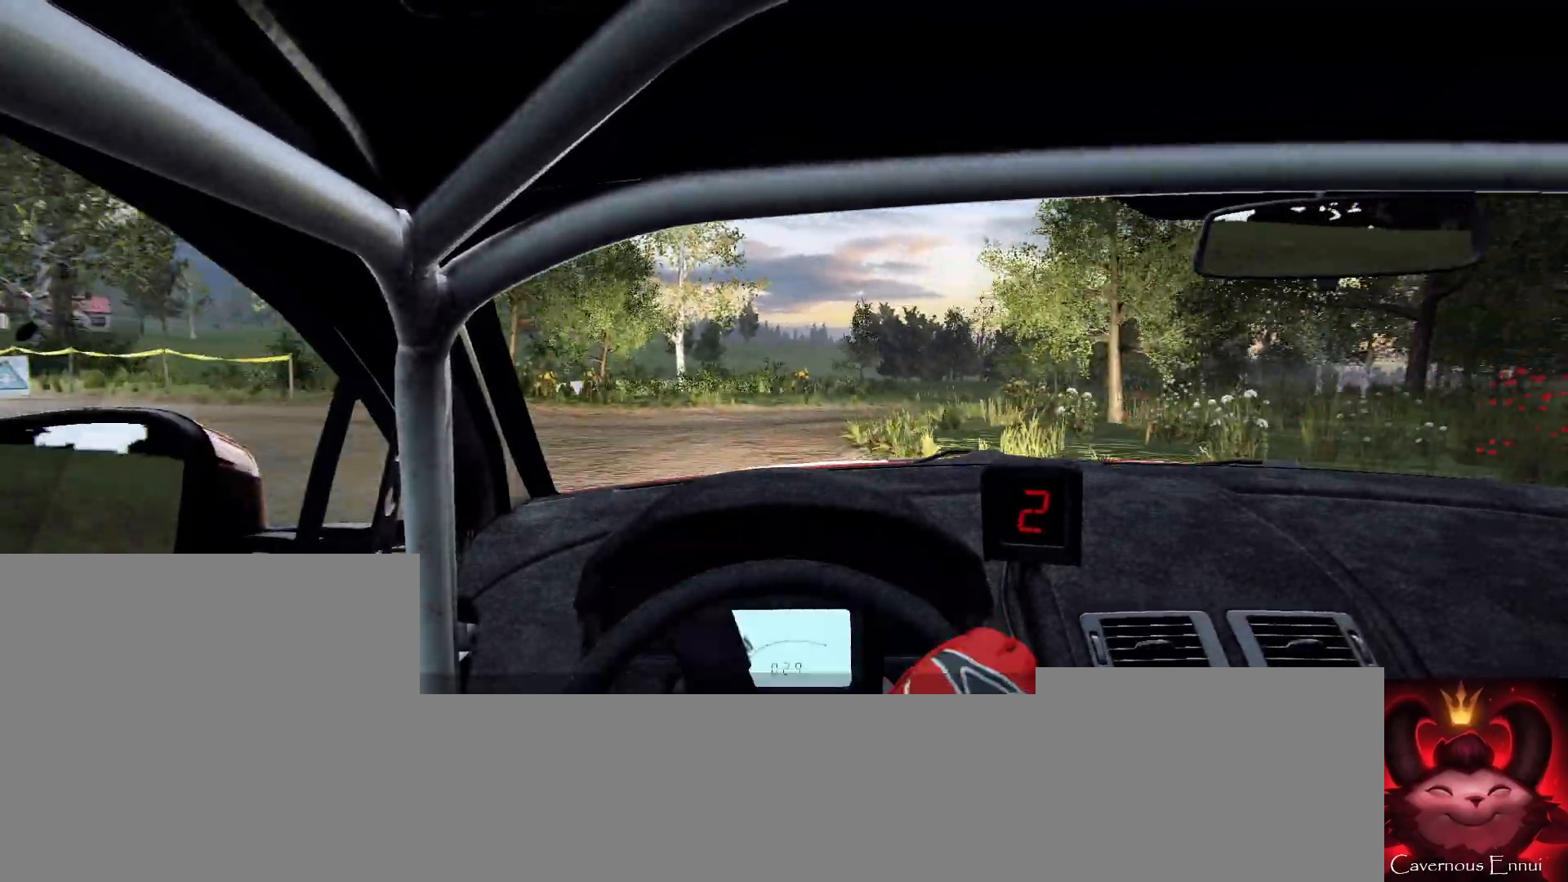
{"buttons": [], "left_stick": "center", "right_stick": "up", "events": [[133, "left_stick", "center"], [133, "right_stick", "up"], [233, "left_stick", "left"], [333, "left_stick", "center"]]}
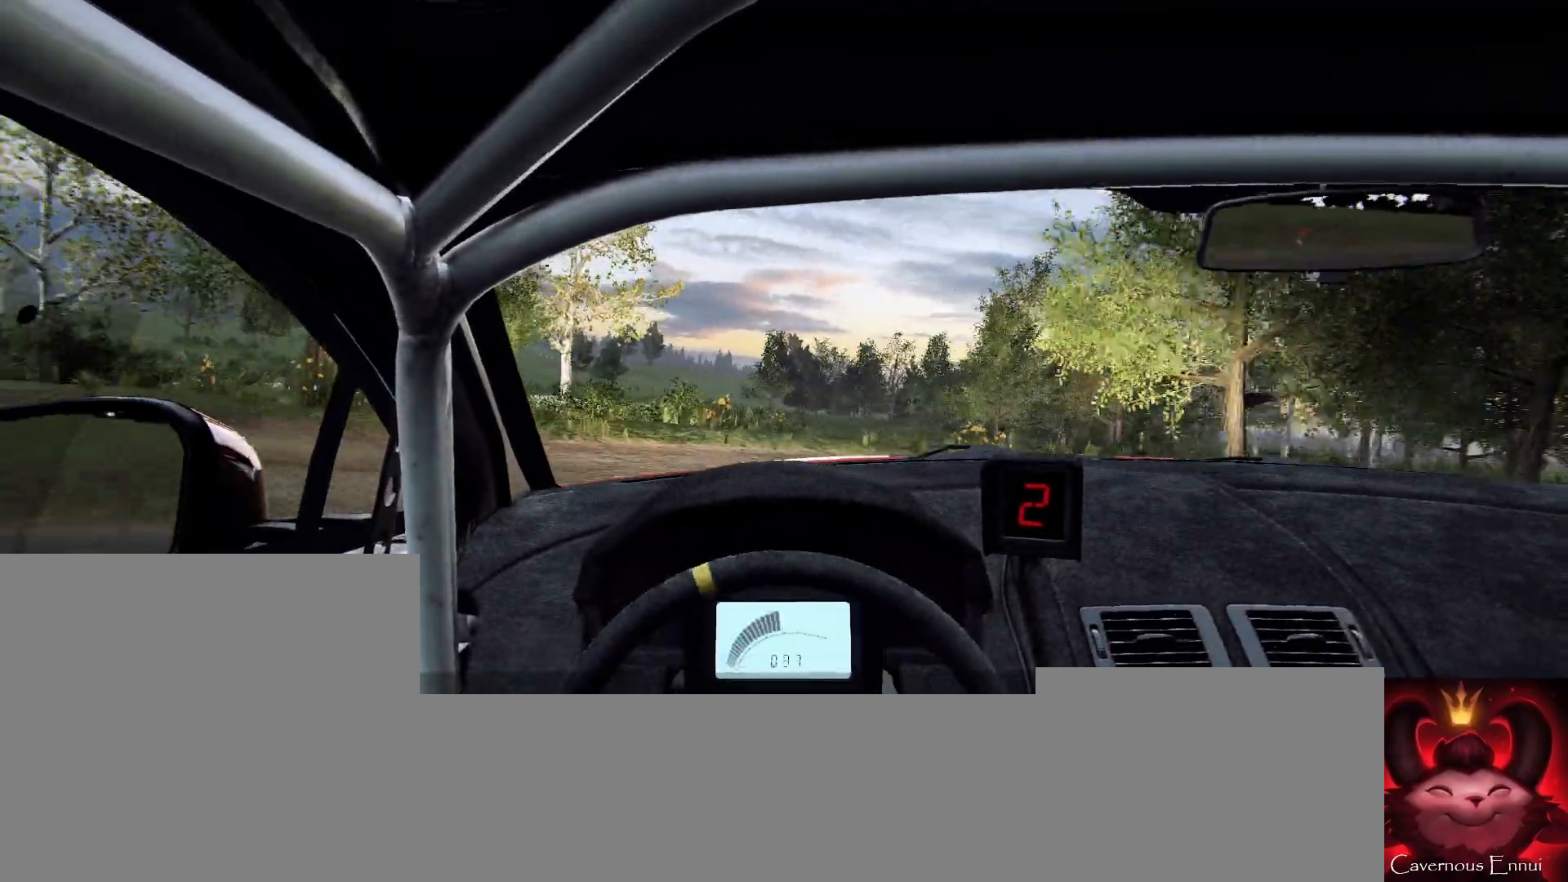
{"buttons": [], "left_stick": "left", "right_stick": "up", "events": [[67, "left_stick", "right"], [267, "left_stick", "center"], [267, "right_stick", "center"], [467, "left_stick", "left"], [500, "right_stick", "up"]]}
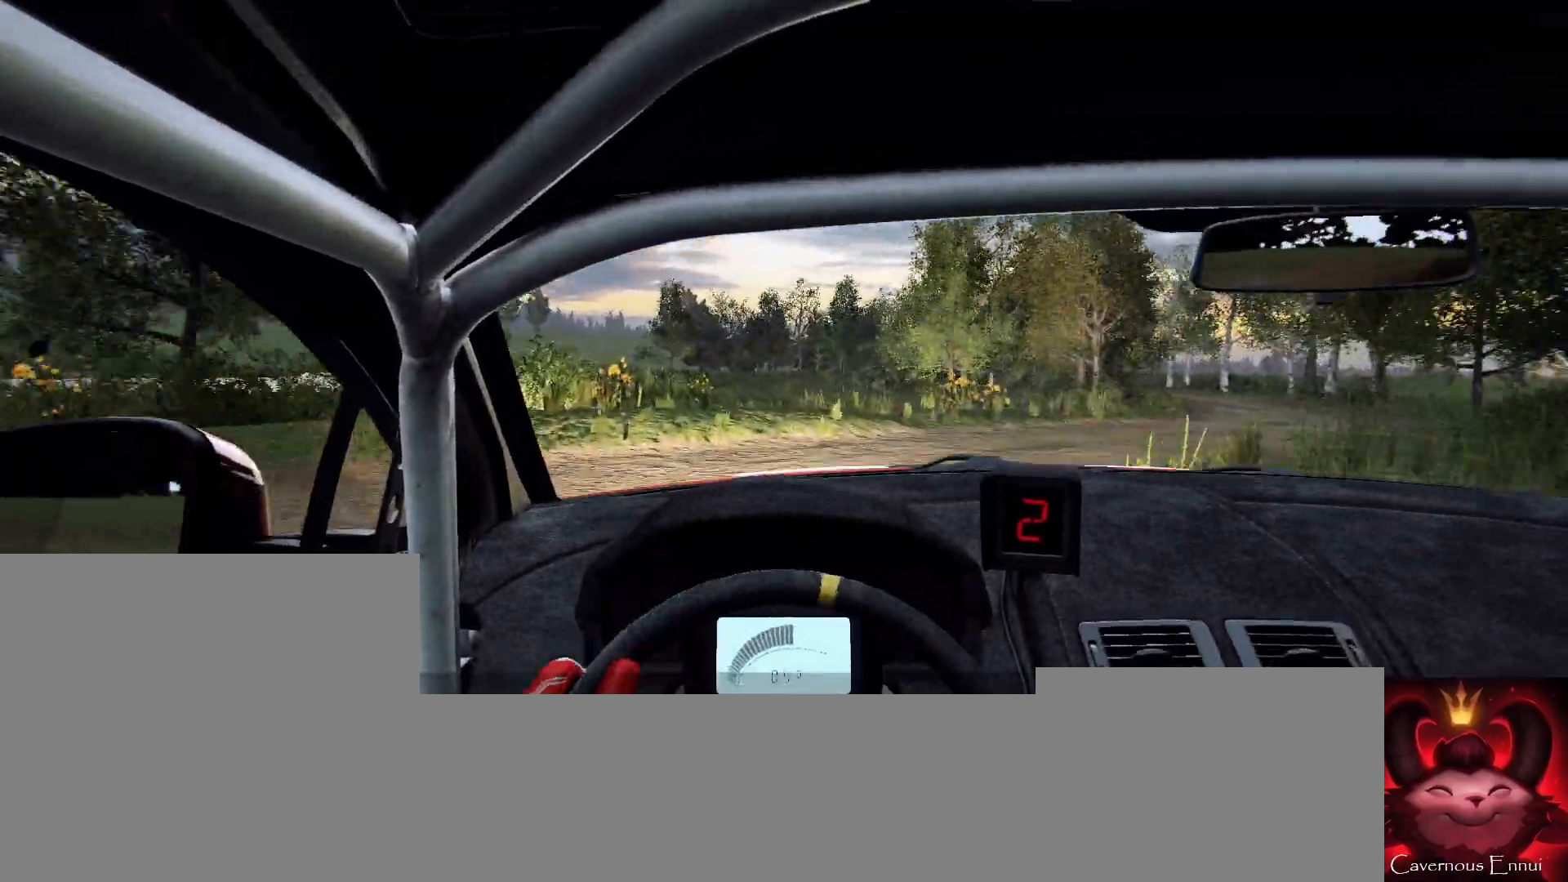
{"buttons": [], "left_stick": "right", "right_stick": "center", "events": [[67, "left_stick", "center"], [133, "right_stick", "center"], [167, "left_stick", "left"], [233, "left_stick", "center"], [367, "left_stick", "right"], [367, "right_stick", "up-right"], [500, "right_stick", "center"]]}
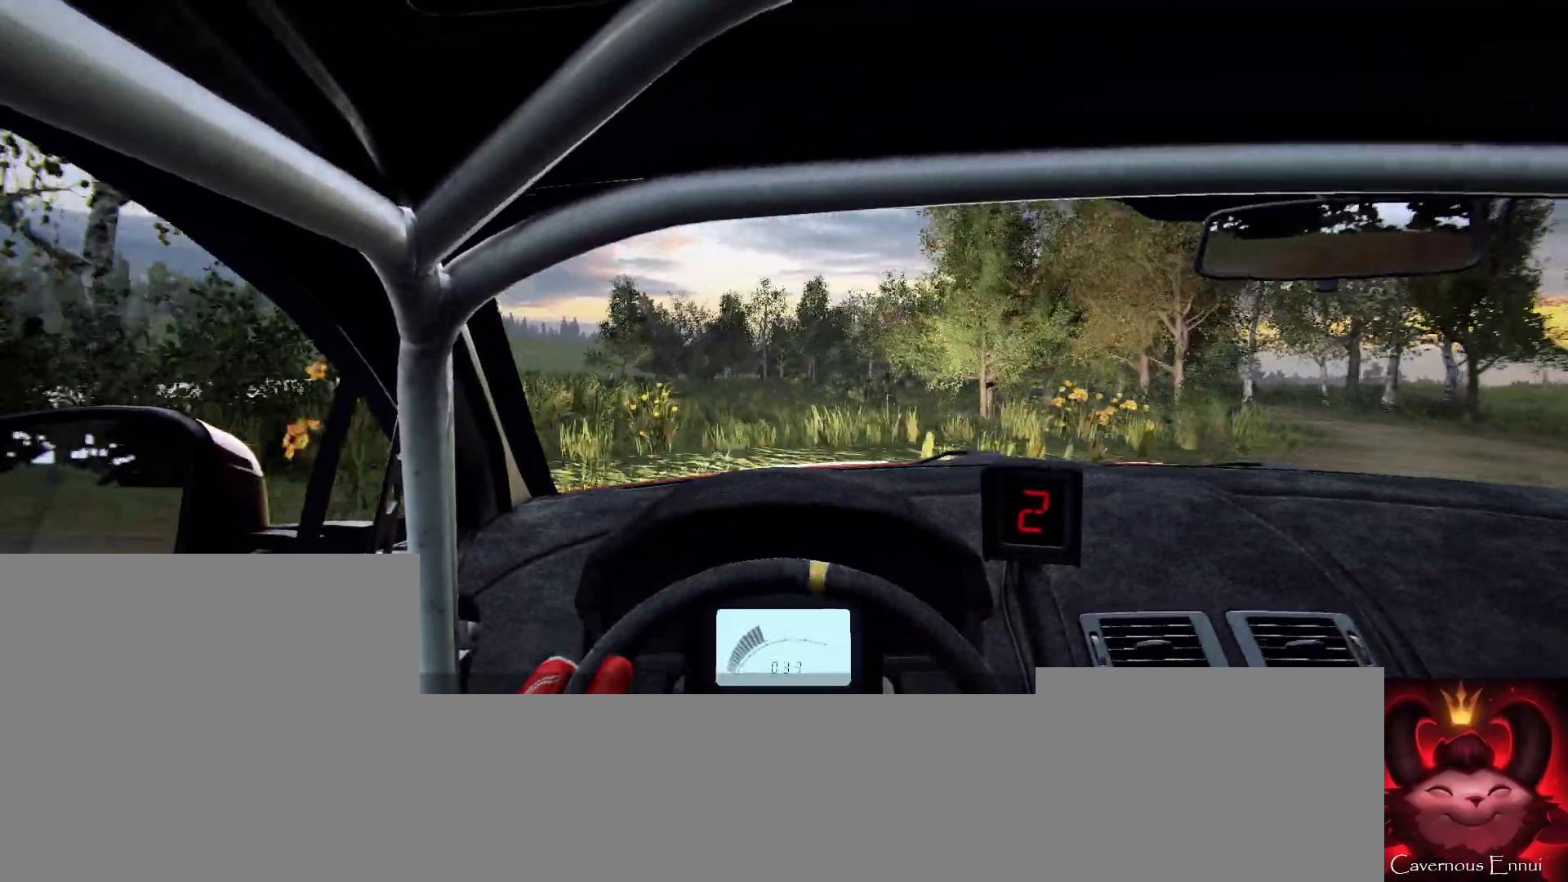
{"buttons": [], "left_stick": "right", "right_stick": "center", "events": [[67, "left_stick", "center"], [300, "left_stick", "right"]]}
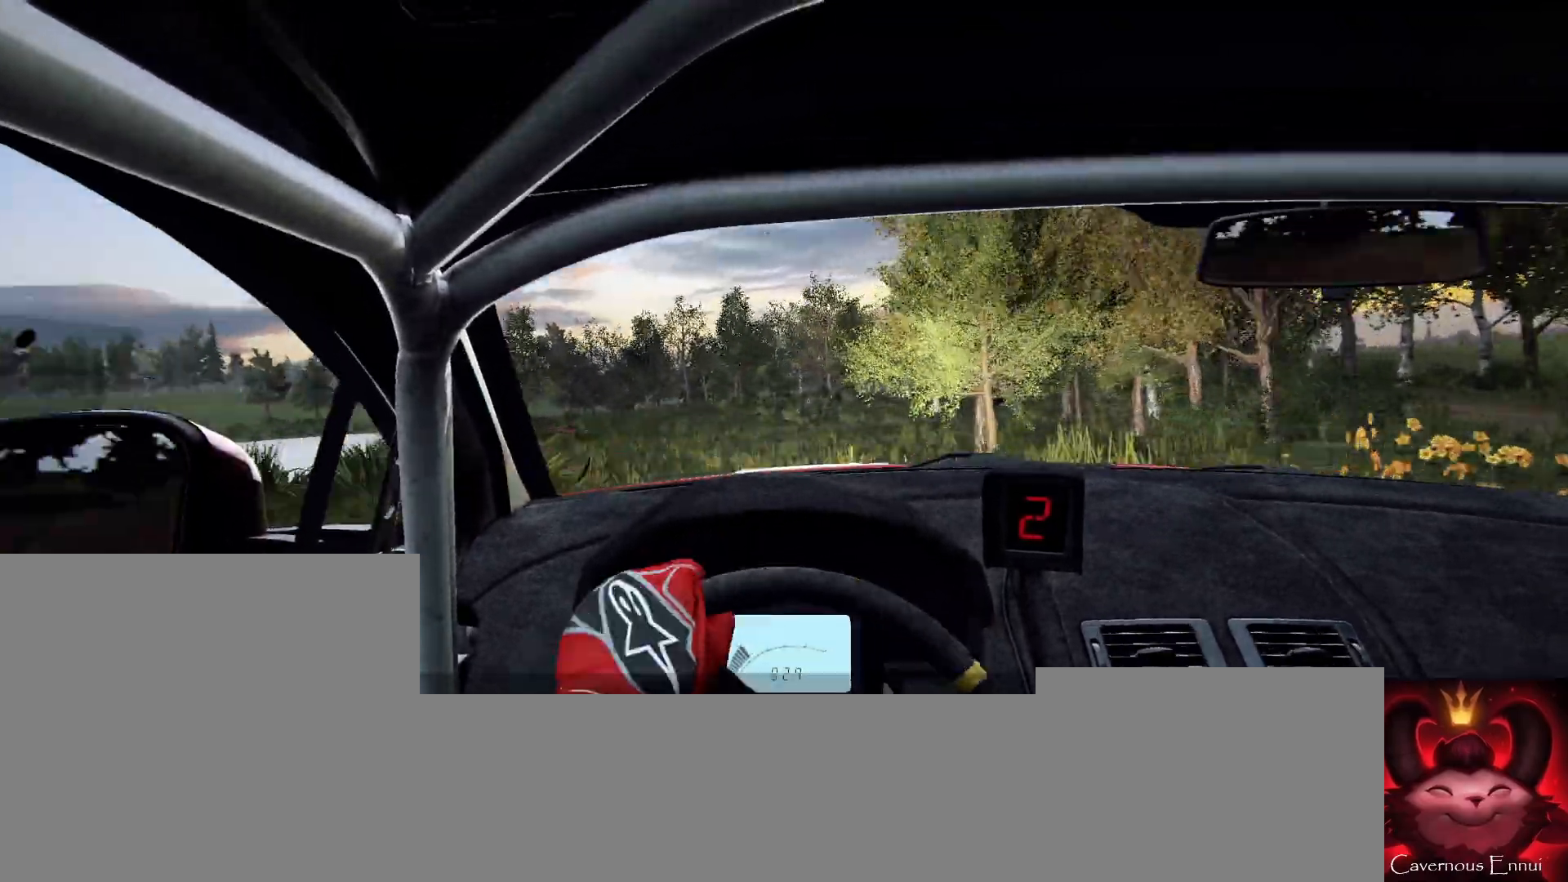
{"buttons": [], "left_stick": "center", "right_stick": "up-right", "events": [[100, "right_stick", "up"], [200, "left_stick", "center"], [200, "right_stick", "center"], [367, "right_stick", "up-right"]]}
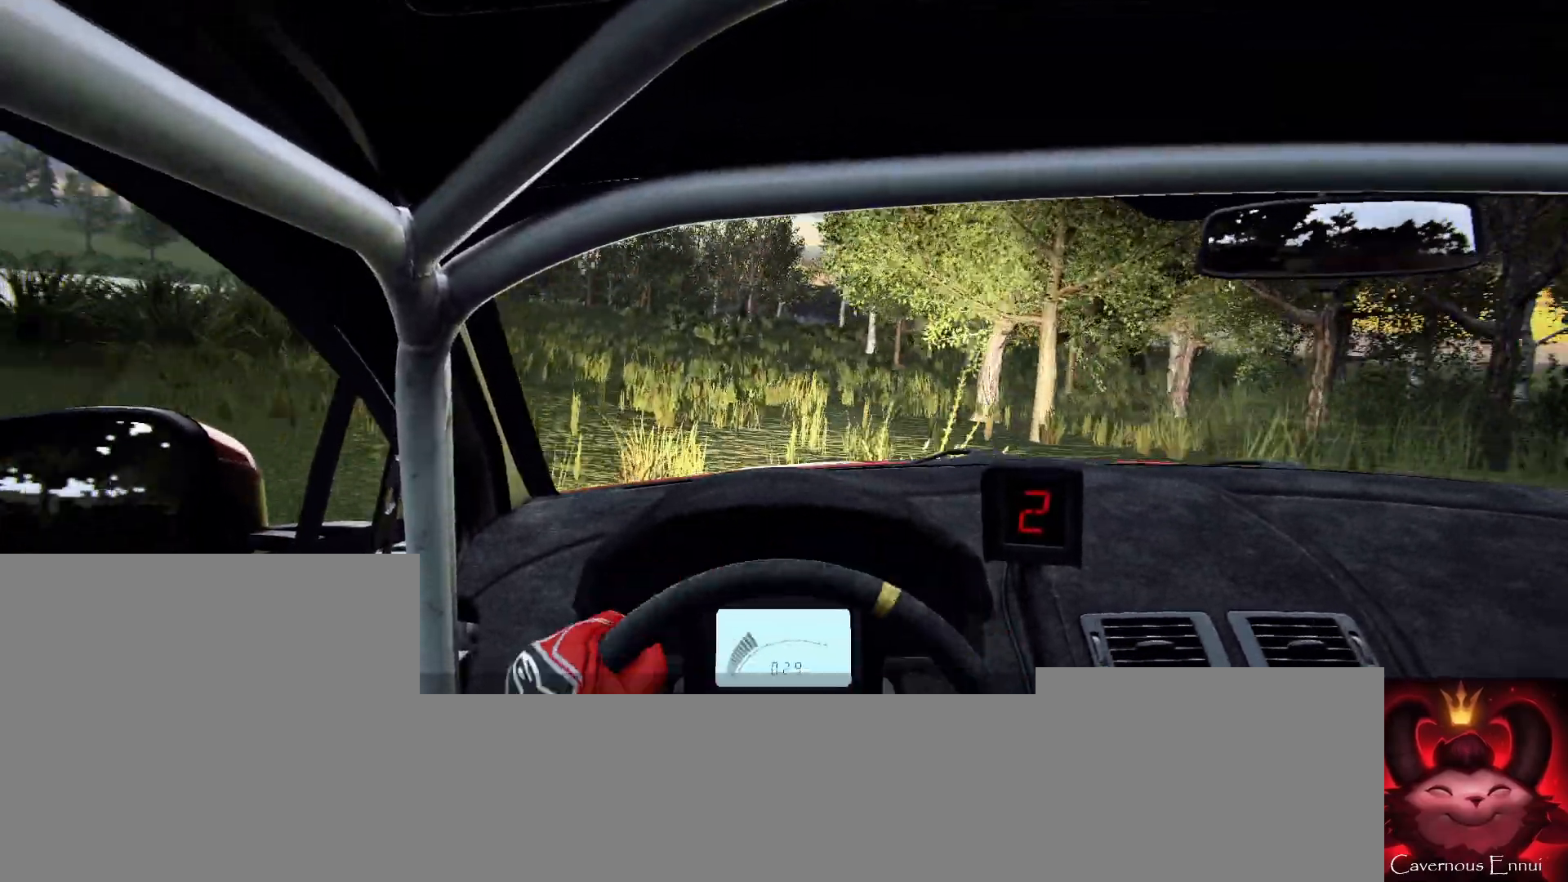
{"buttons": [], "left_stick": "center", "right_stick": "up-right", "events": []}